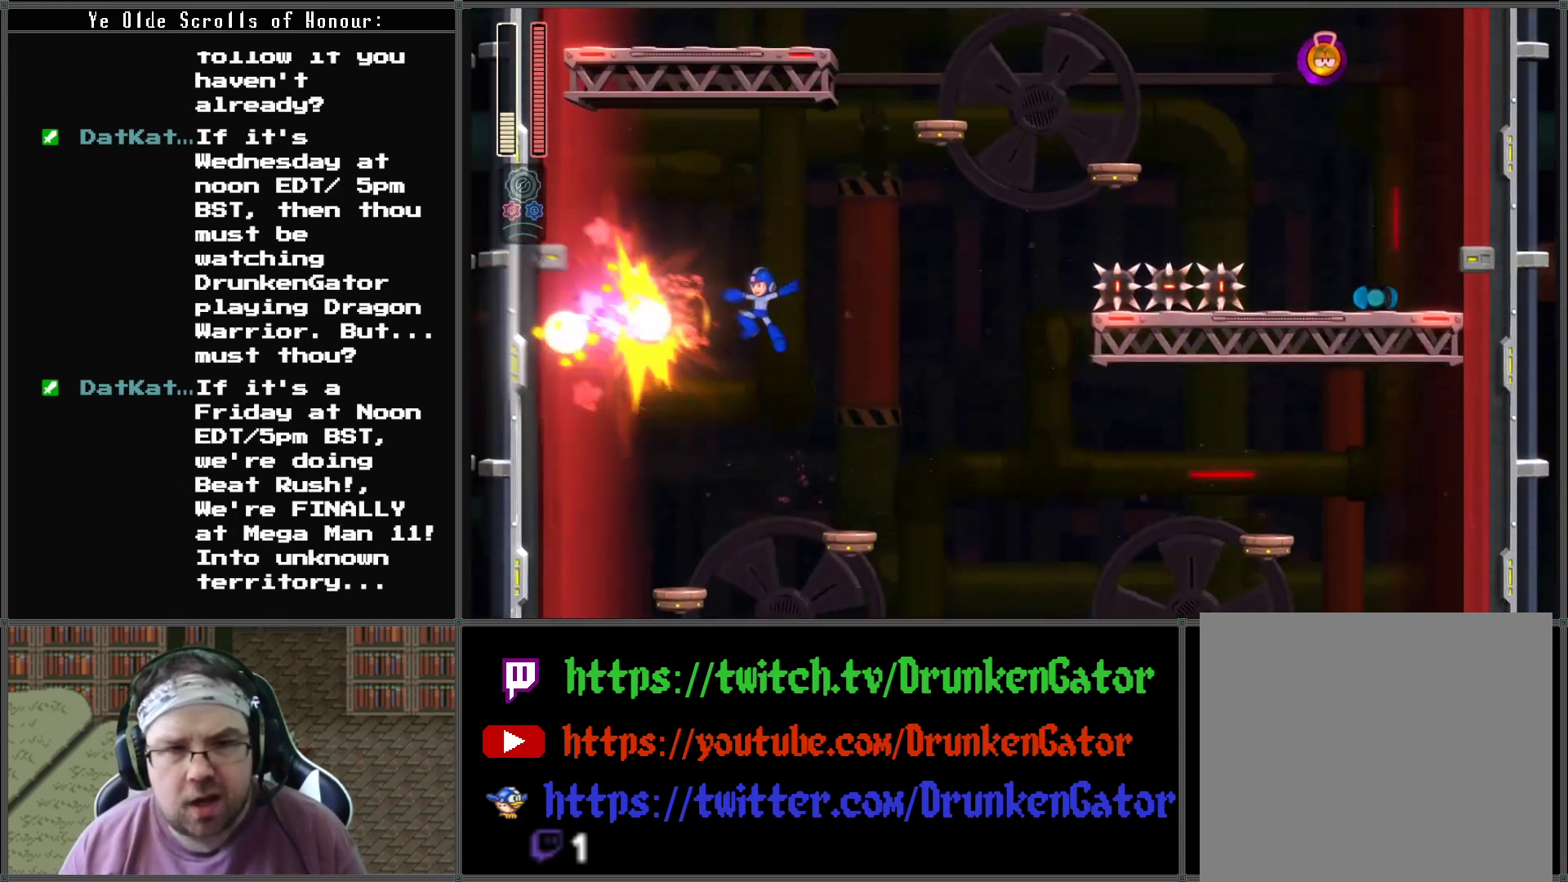
Gameplay with a controller (Xbox layout); each line is a JSON object with the inputs held at the frame after it. "events" lists button and stick changes between this image and that frame as [ms after this image, input, new state], when the widget could be followed in between.
{"buttons": ["DPAD_LEFT"], "left_stick": "center", "right_stick": "center", "events": [[33, "DPAD_LEFT", "down"], [167, "DPAD_LEFT", "up"], [433, "DPAD_LEFT", "down"]]}
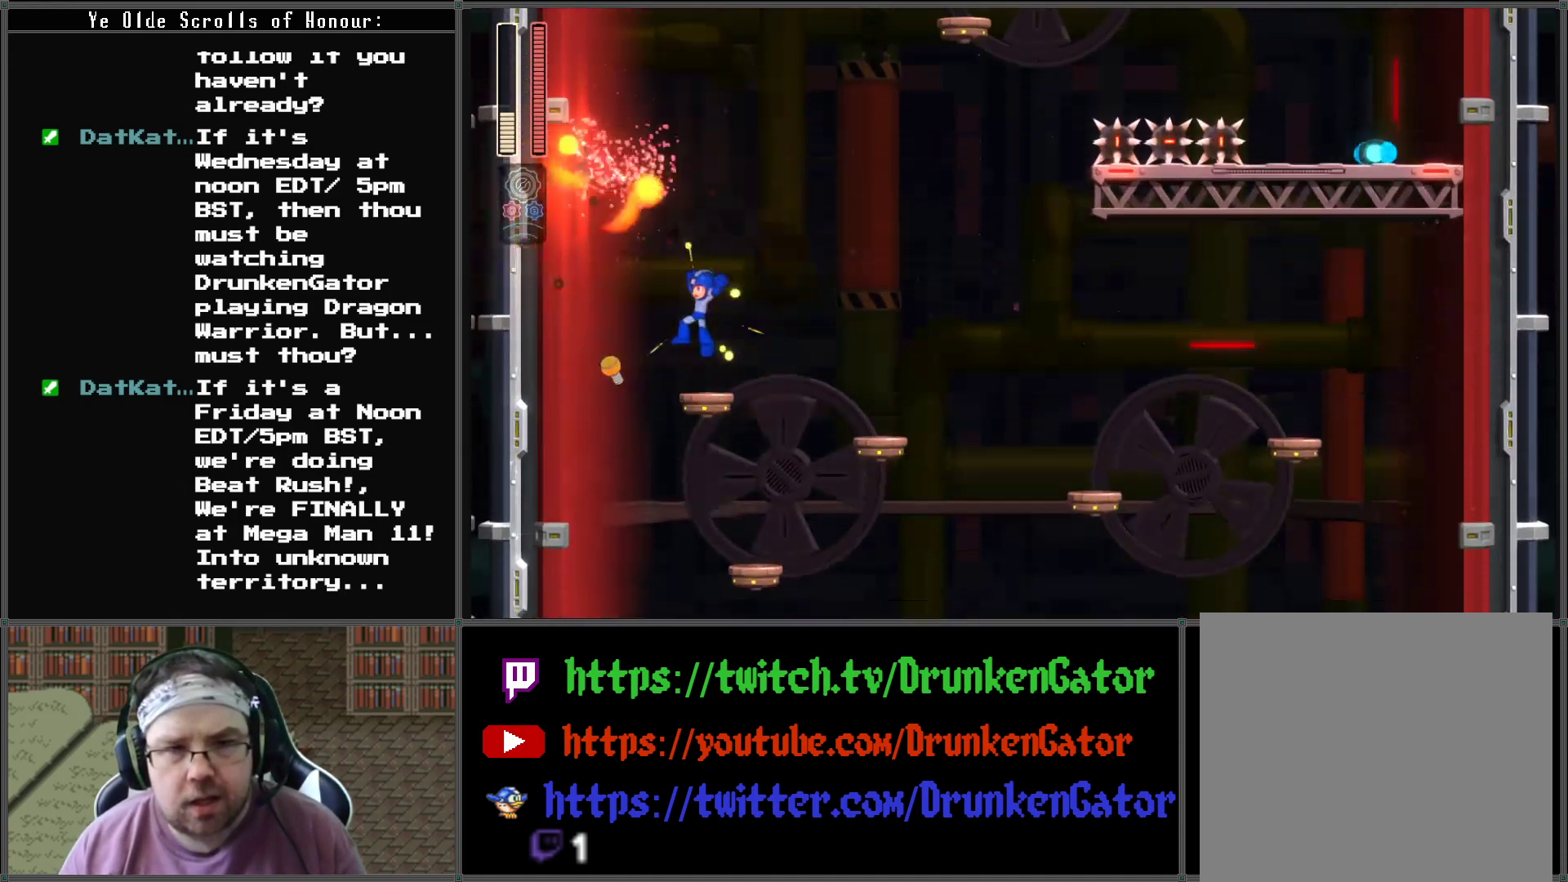
{"buttons": ["A", "DPAD_RIGHT"], "left_stick": "center", "right_stick": "center", "events": [[67, "DPAD_LEFT", "up"], [267, "DPAD_RIGHT", "down"], [333, "A", "down"]]}
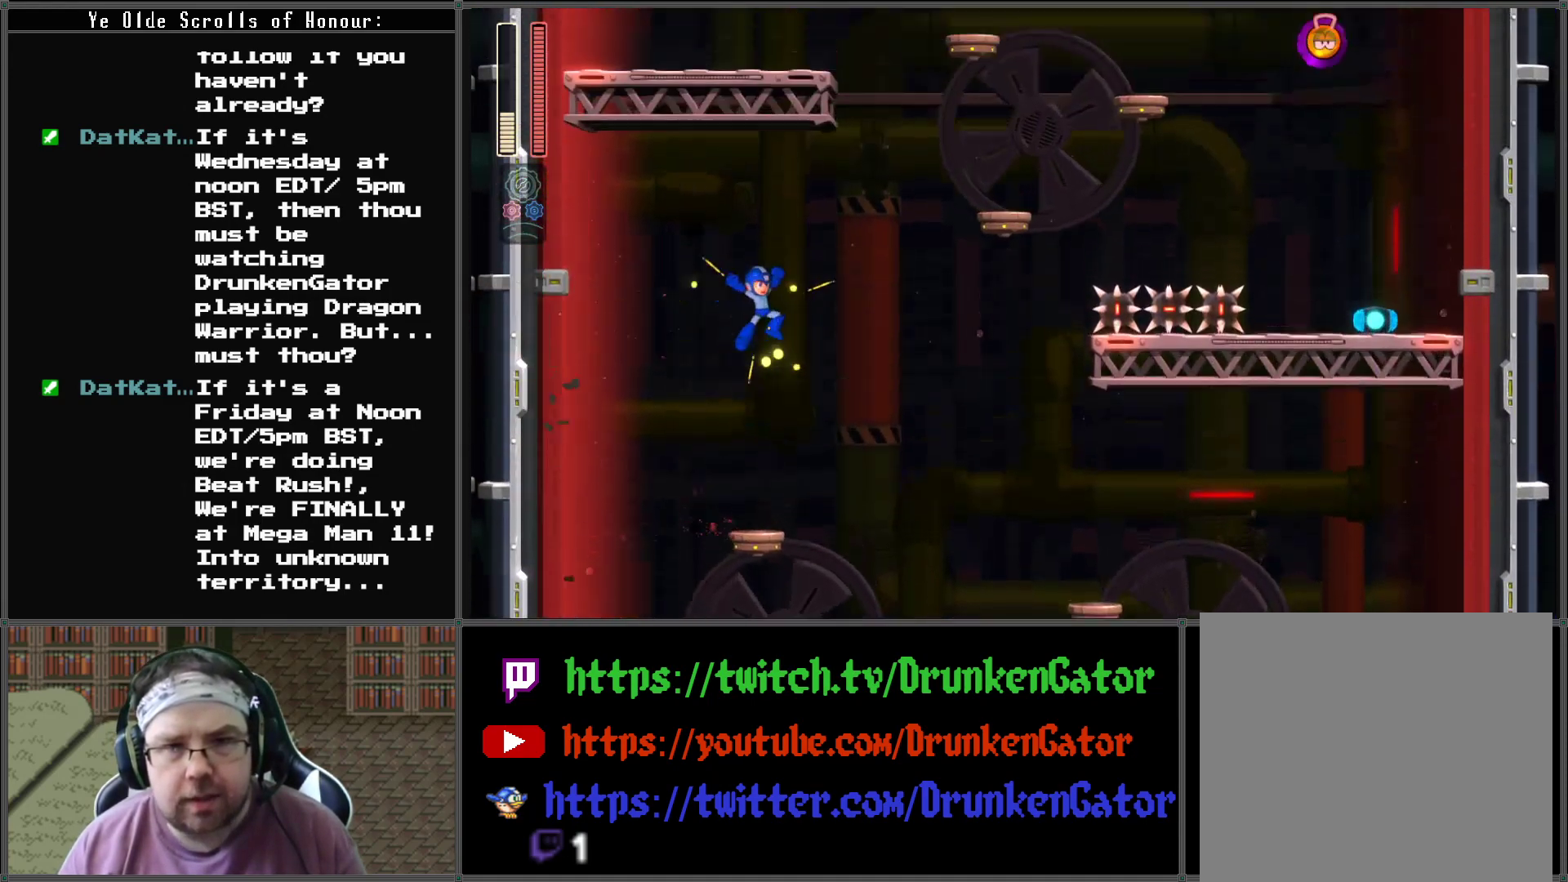
{"buttons": ["A", "DPAD_RIGHT"], "left_stick": "center", "right_stick": "center", "events": []}
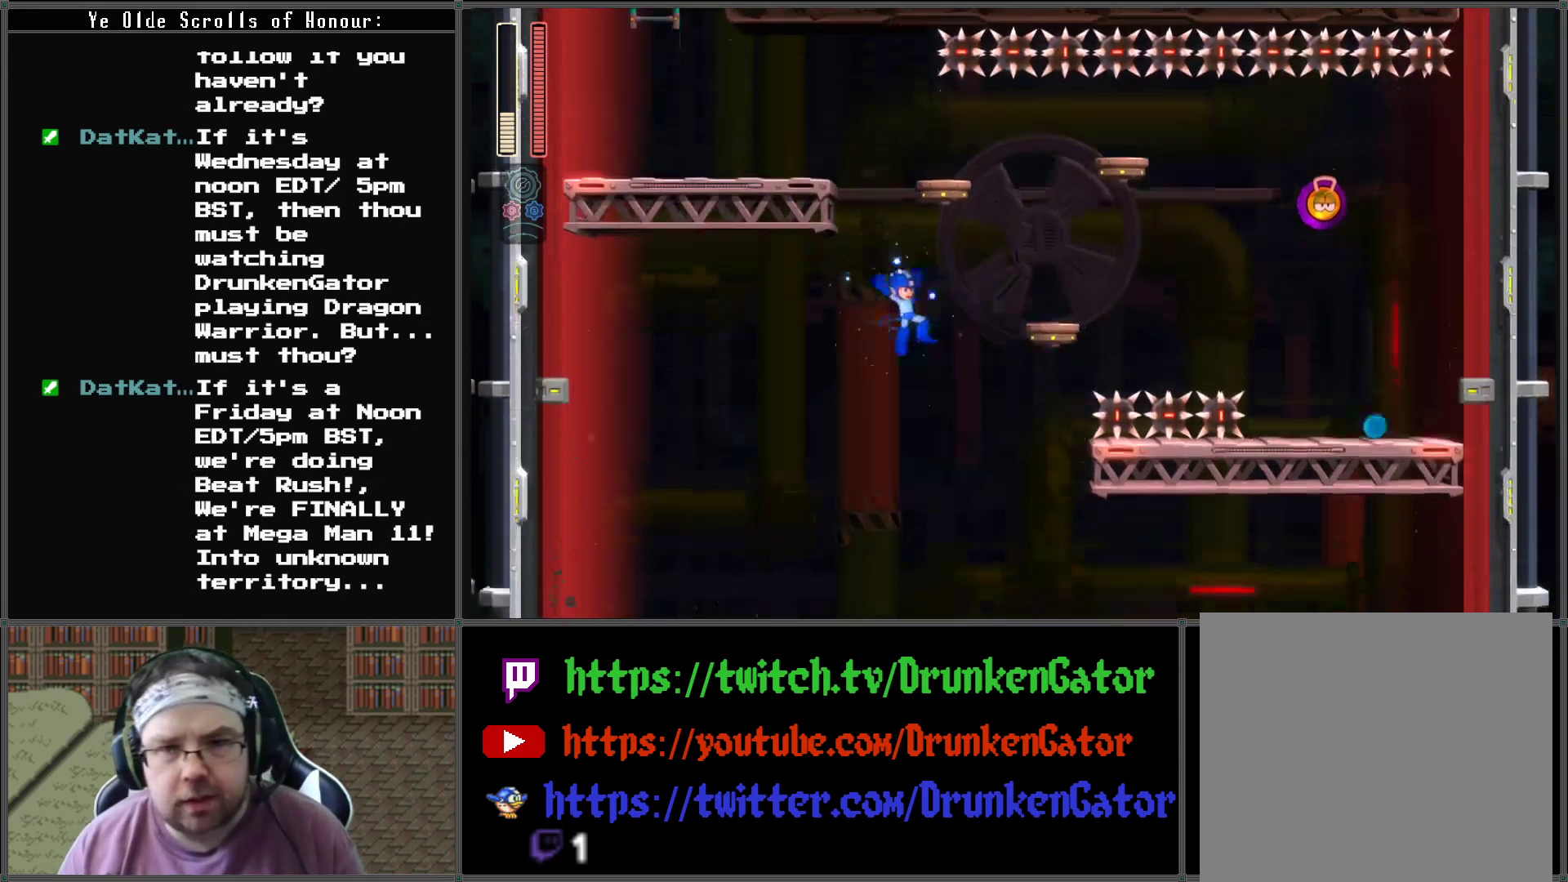
{"buttons": ["DPAD_RIGHT"], "left_stick": "center", "right_stick": "center", "events": [[100, "DPAD_LEFT", "down"], [100, "DPAD_RIGHT", "up"], [367, "A", "up"], [400, "DPAD_LEFT", "up"], [433, "DPAD_RIGHT", "down"]]}
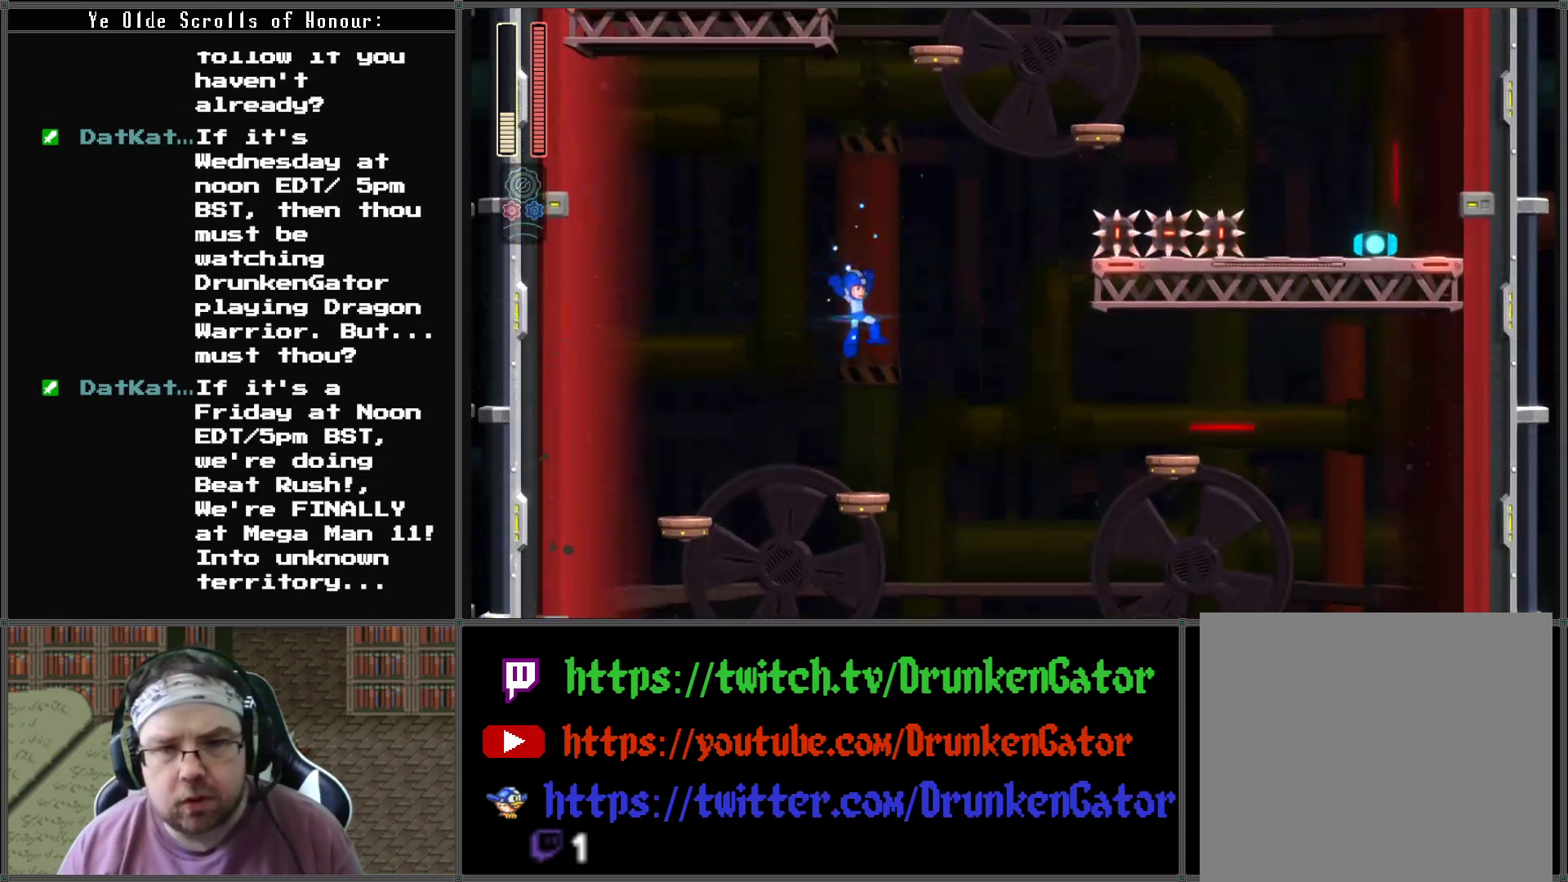
{"buttons": [], "left_stick": "center", "right_stick": "center", "events": [[33, "DPAD_RIGHT", "up"], [167, "DPAD_RIGHT", "down"], [233, "DPAD_RIGHT", "up"], [333, "DPAD_RIGHT", "down"], [367, "DPAD_RIGHT", "up"]]}
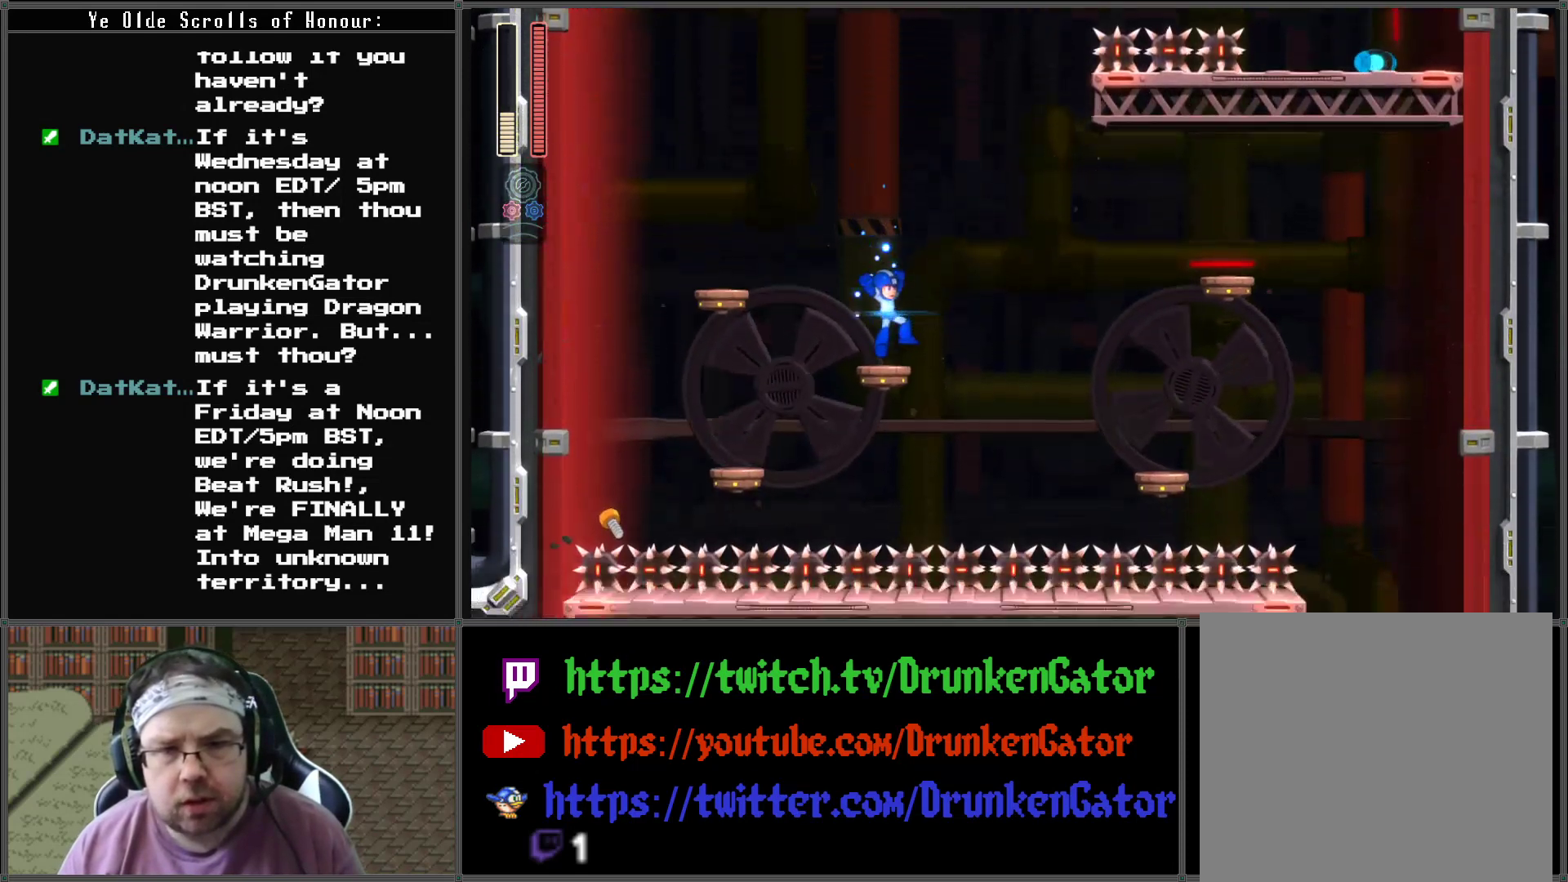
{"buttons": ["DPAD_LEFT"], "left_stick": "center", "right_stick": "center", "events": [[133, "A", "down"], [367, "A", "up"], [433, "DPAD_LEFT", "down"]]}
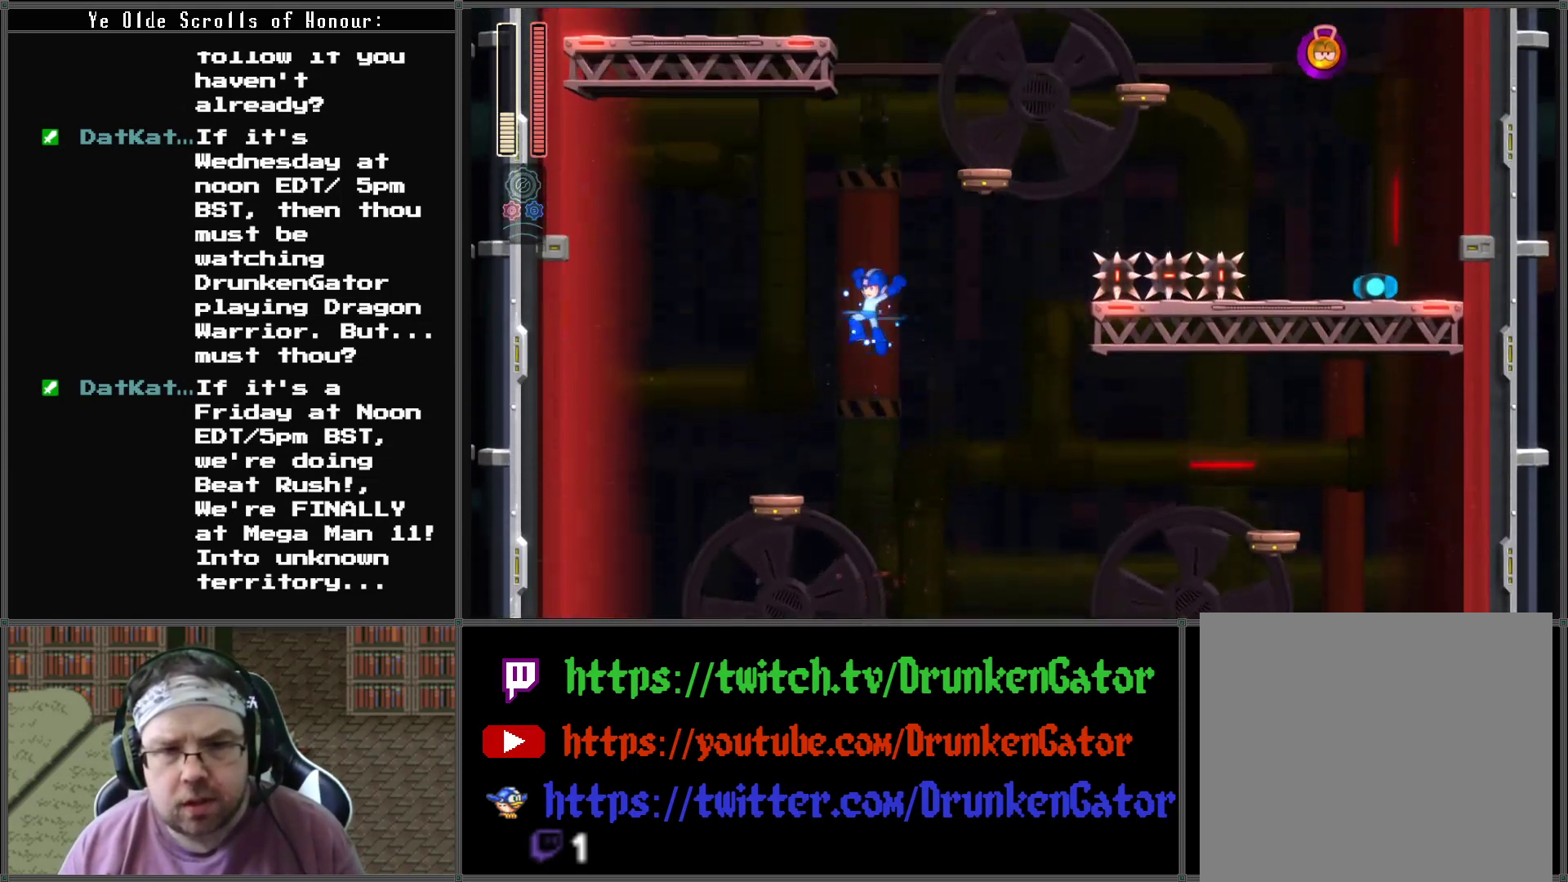
{"buttons": [], "left_stick": "center", "right_stick": "center", "events": [[67, "DPAD_LEFT", "up"], [367, "DPAD_LEFT", "down"], [467, "DPAD_LEFT", "up"]]}
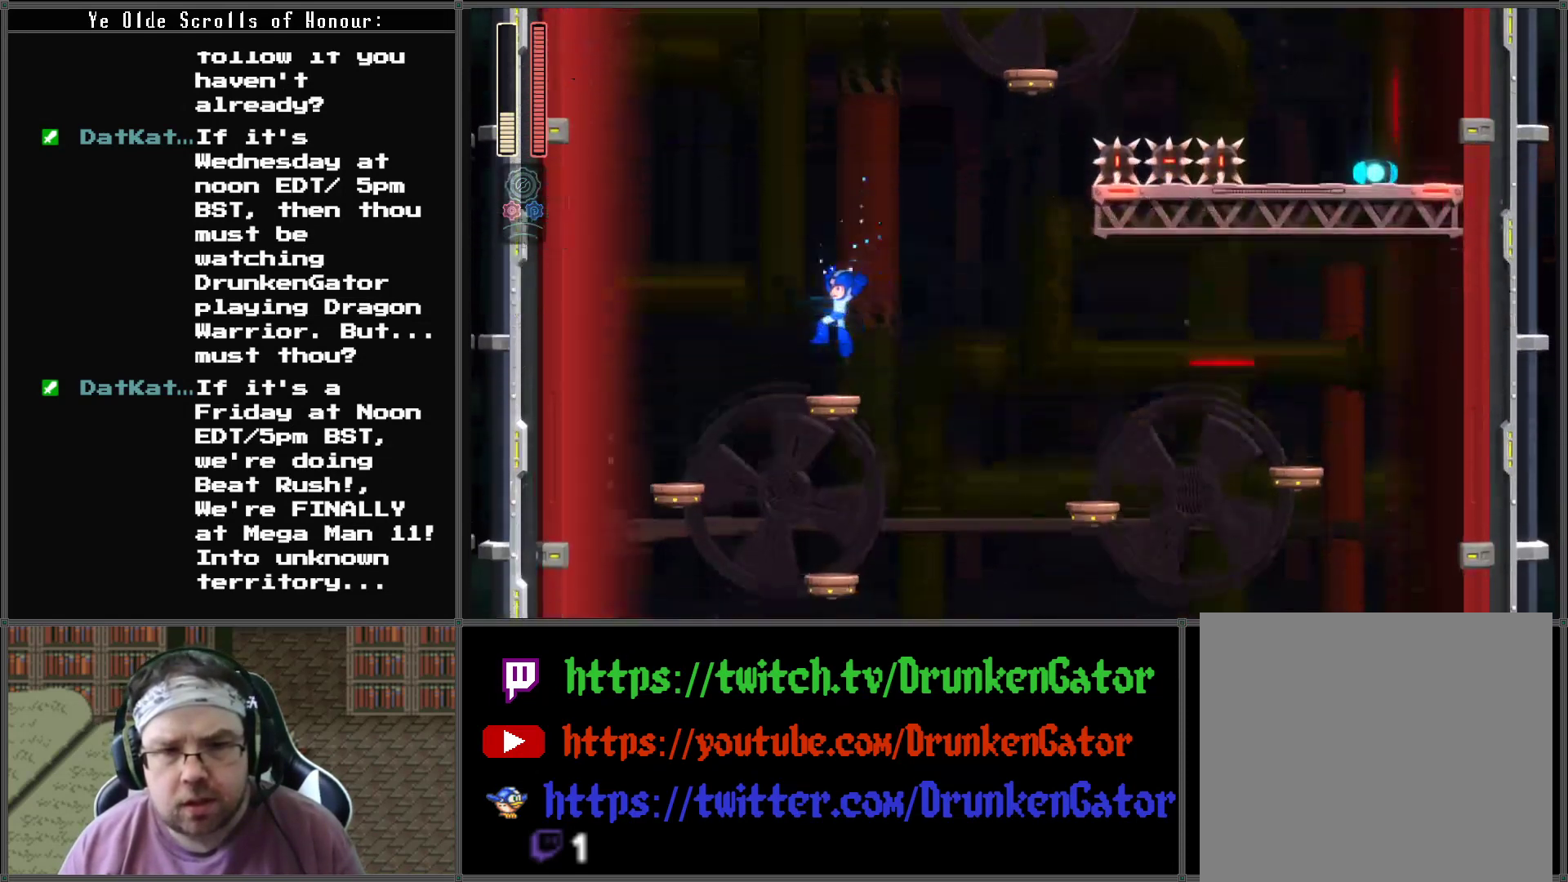
{"buttons": ["A"], "left_stick": "center", "right_stick": "center", "events": [[100, "DPAD_RIGHT", "down"], [167, "DPAD_RIGHT", "up"], [233, "A", "down"]]}
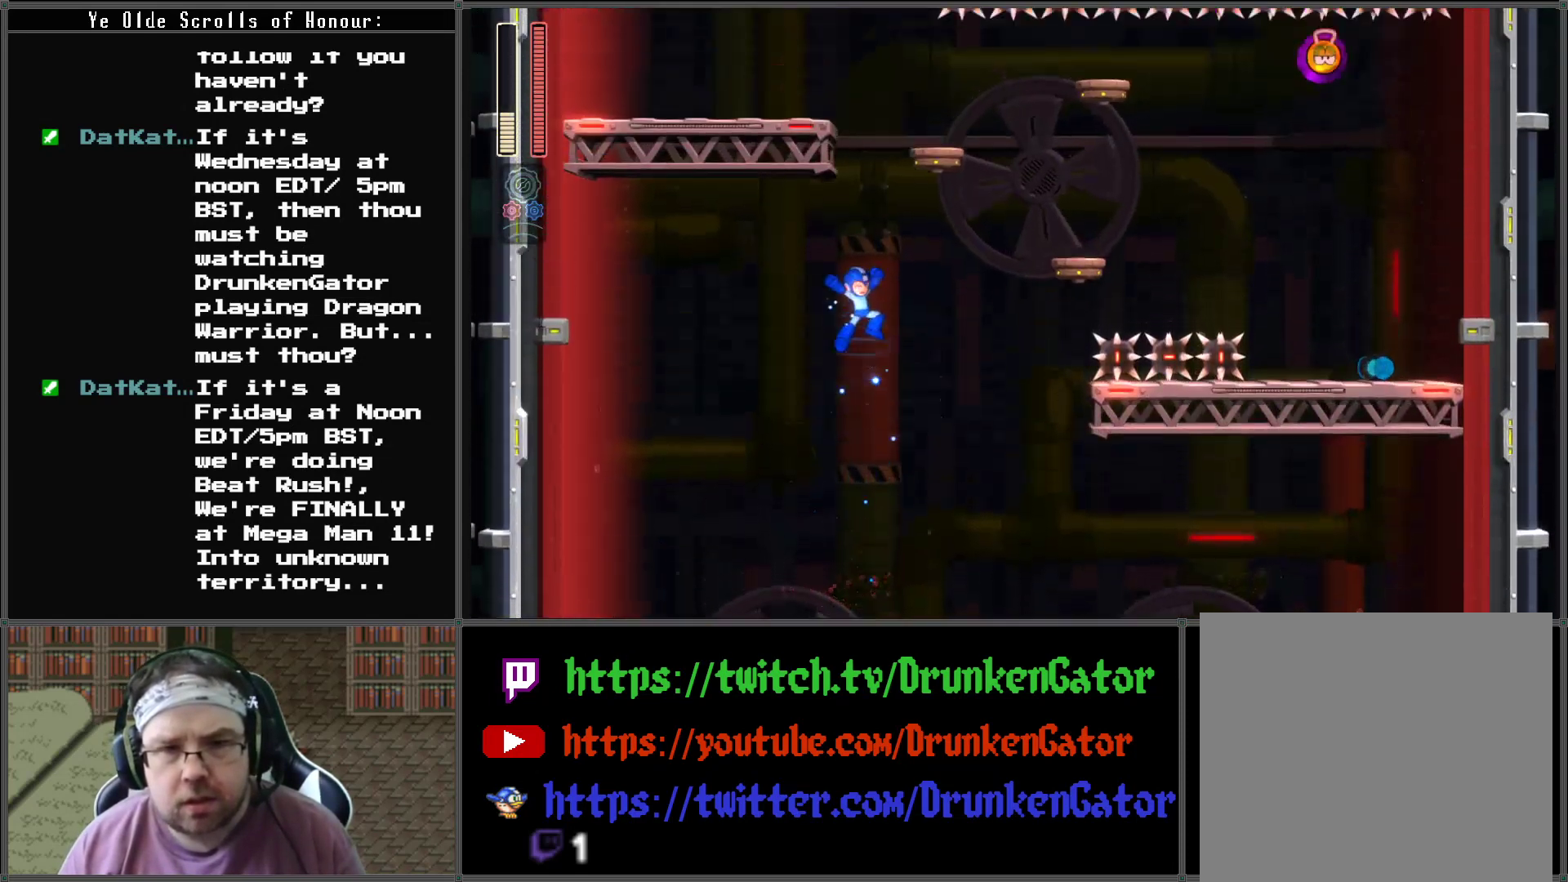
{"buttons": ["A"], "left_stick": "center", "right_stick": "center", "events": [[200, "DPAD_RIGHT", "down"], [500, "DPAD_RIGHT", "up"]]}
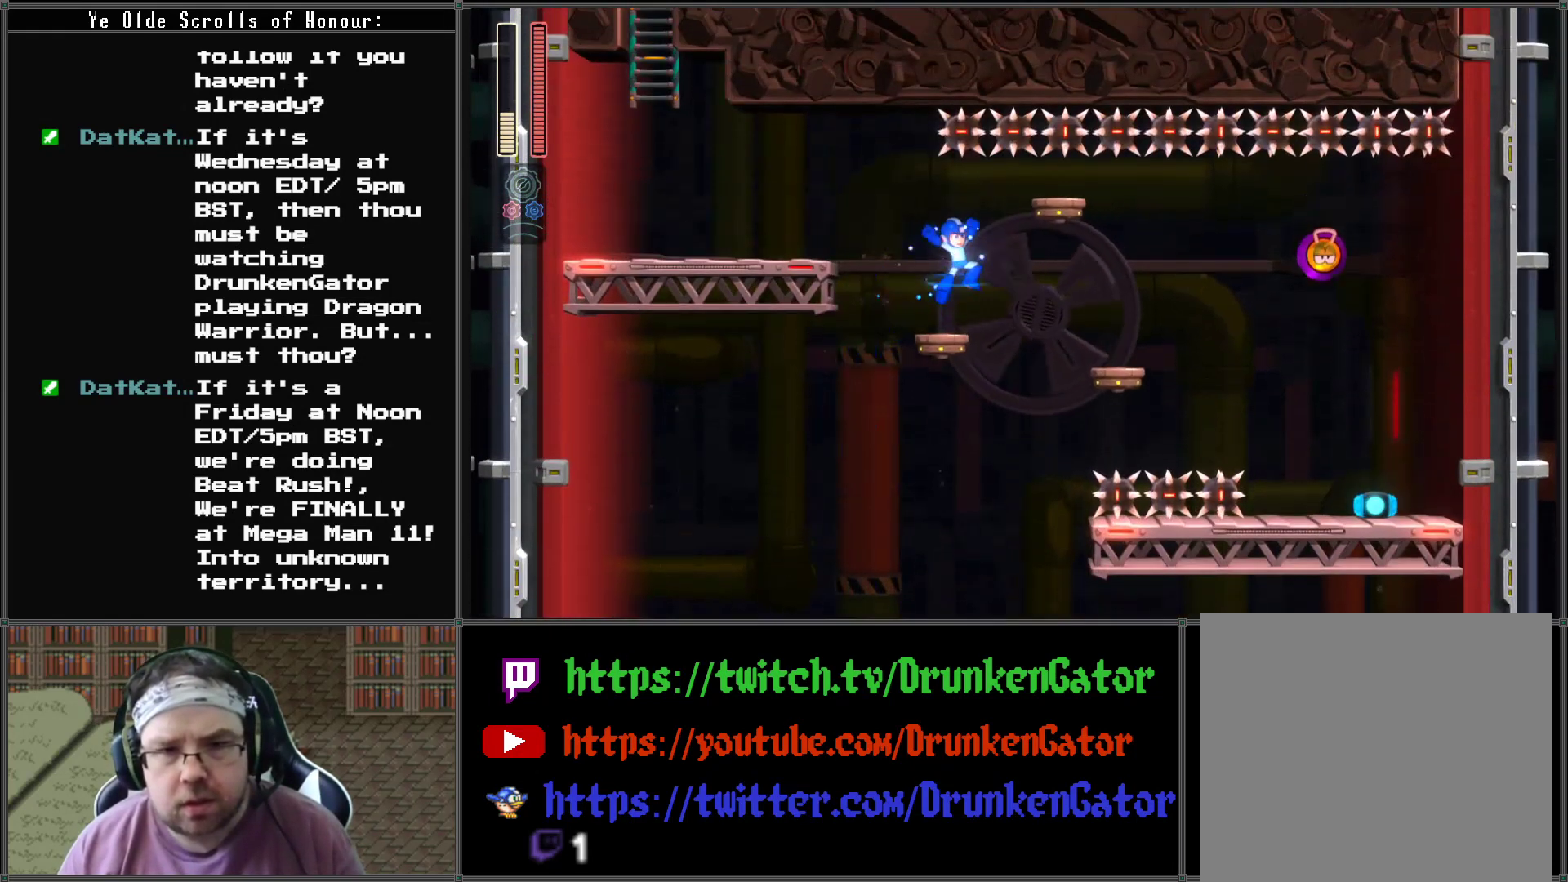
{"buttons": ["A", "DPAD_LEFT"], "left_stick": "center", "right_stick": "center", "events": [[33, "A", "up"], [100, "DPAD_LEFT", "down"], [200, "DPAD_LEFT", "up"], [467, "DPAD_LEFT", "down"], [500, "A", "down"]]}
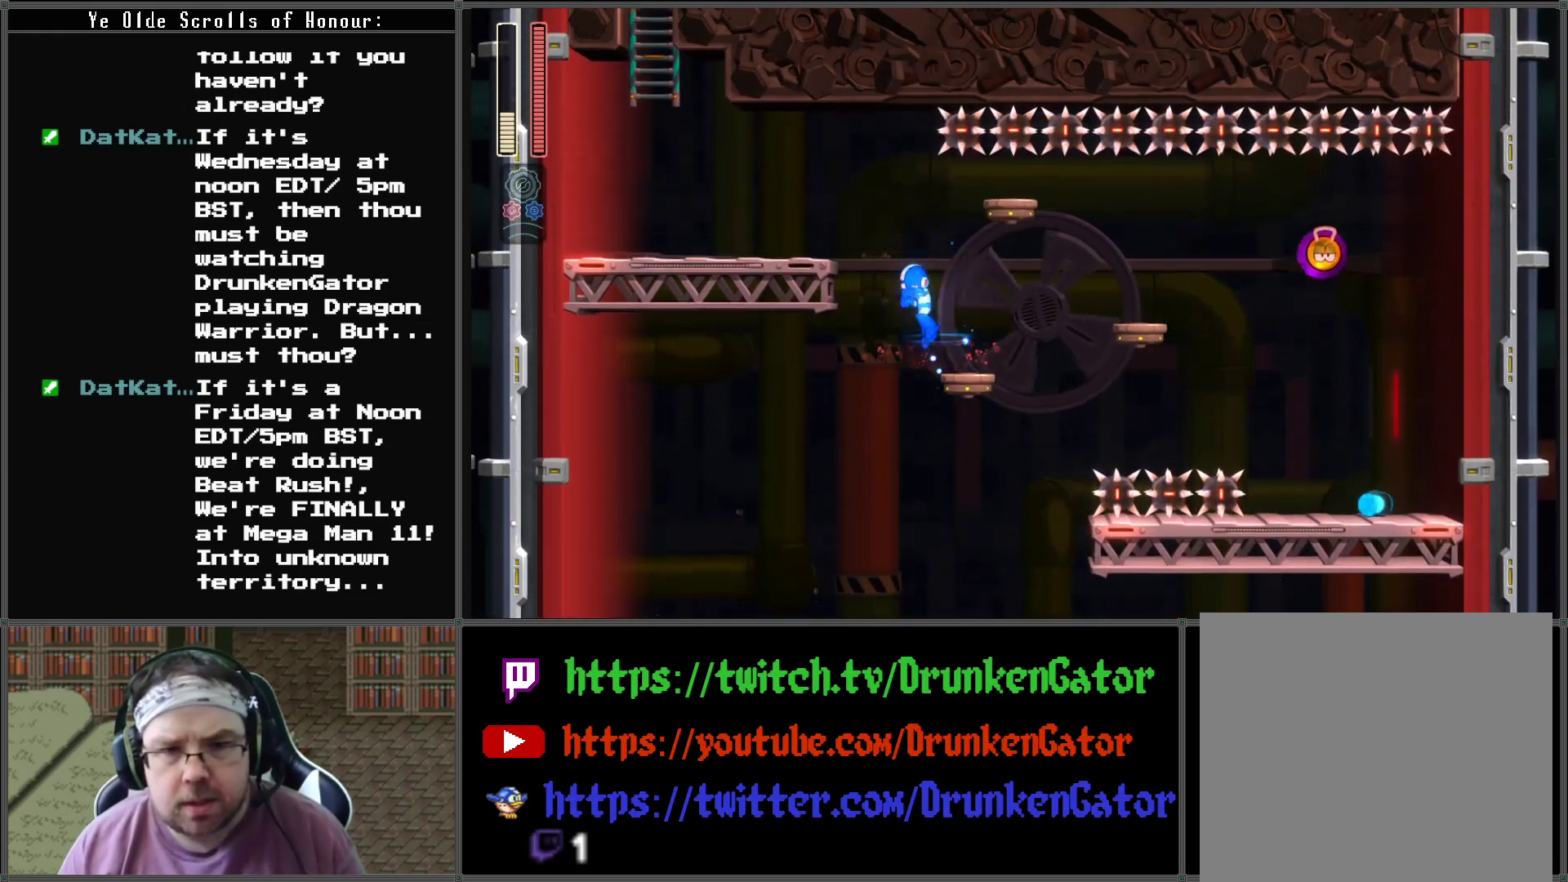
{"buttons": ["A", "DPAD_LEFT"], "left_stick": "center", "right_stick": "center", "events": []}
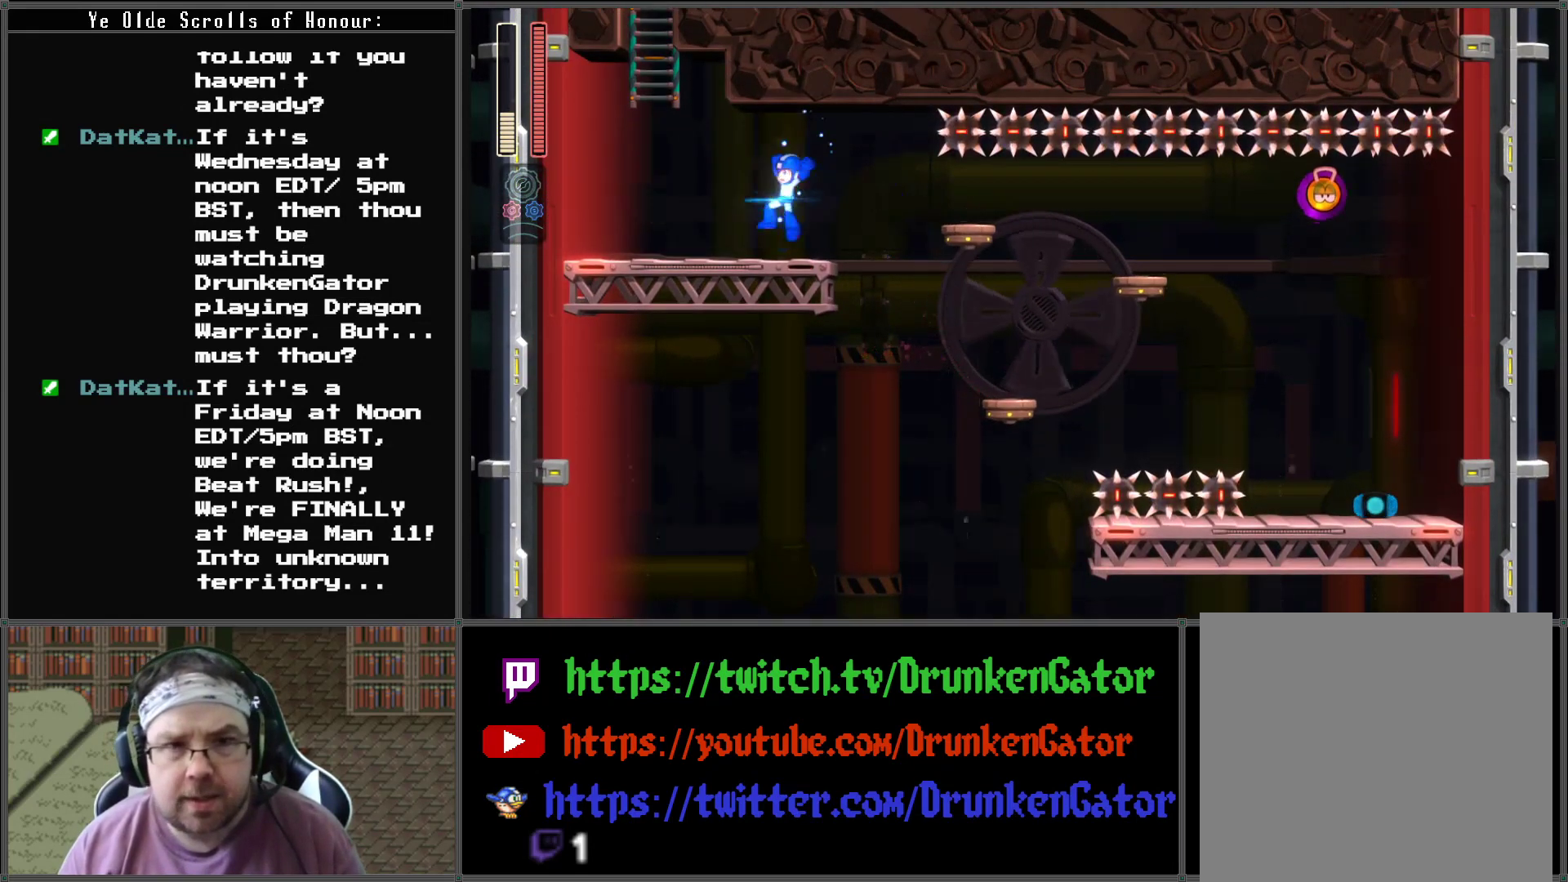
{"buttons": ["A", "DPAD_UP"], "left_stick": "center", "right_stick": "center", "events": [[100, "A", "up"], [200, "A", "down"], [433, "DPAD_UP", "down"], [467, "DPAD_LEFT", "up"]]}
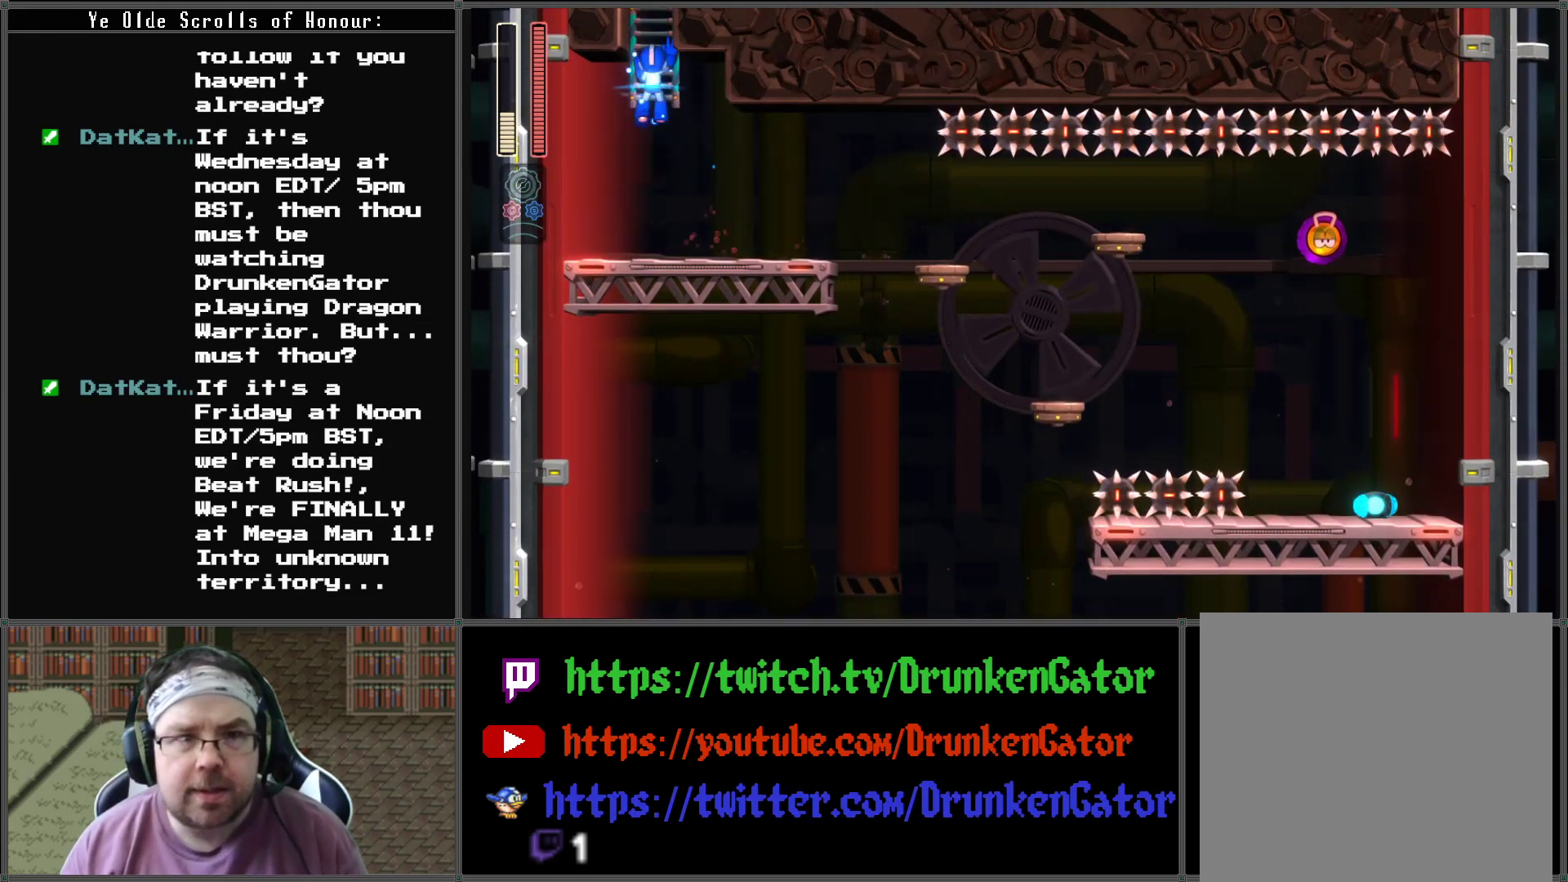
{"buttons": ["DPAD_UP"], "left_stick": "center", "right_stick": "center", "events": [[200, "A", "up"]]}
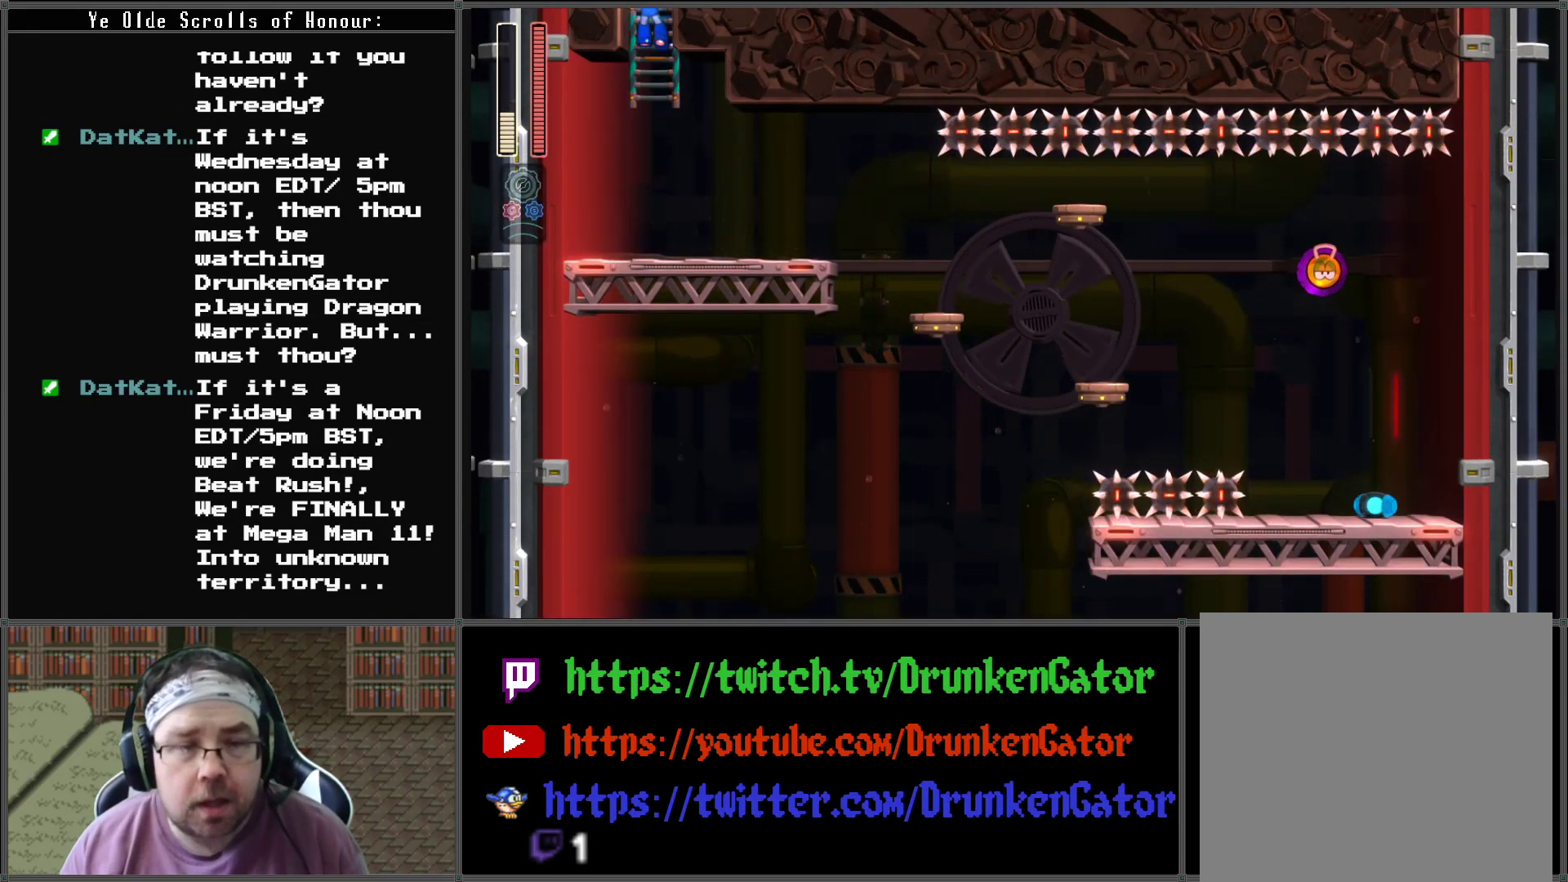
{"buttons": ["DPAD_UP"], "left_stick": "center", "right_stick": "center", "events": []}
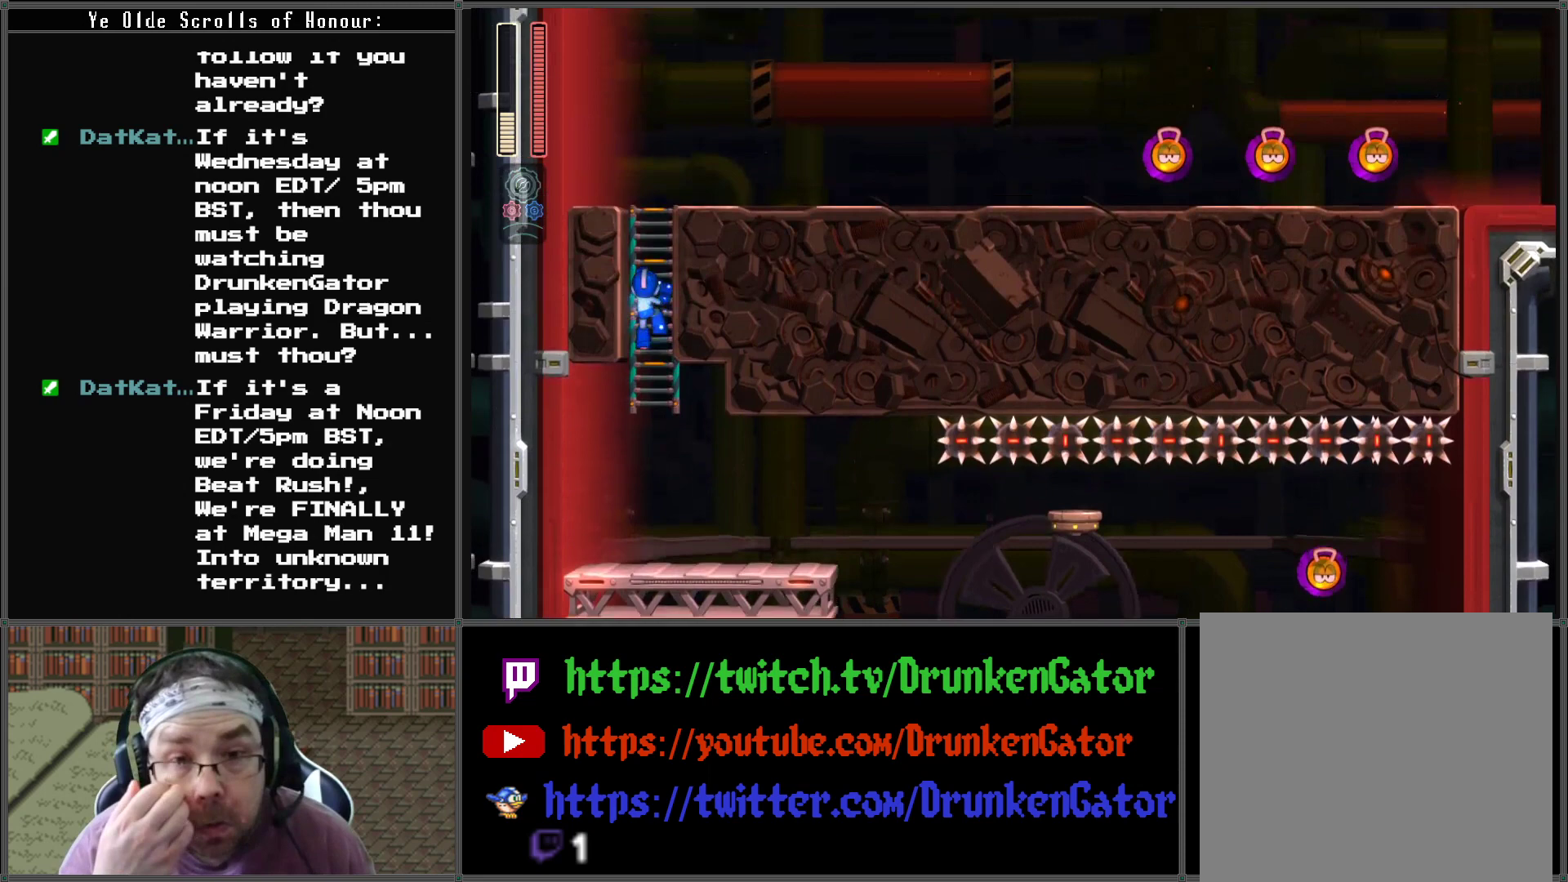
{"buttons": ["DPAD_UP"], "left_stick": "center", "right_stick": "center", "events": []}
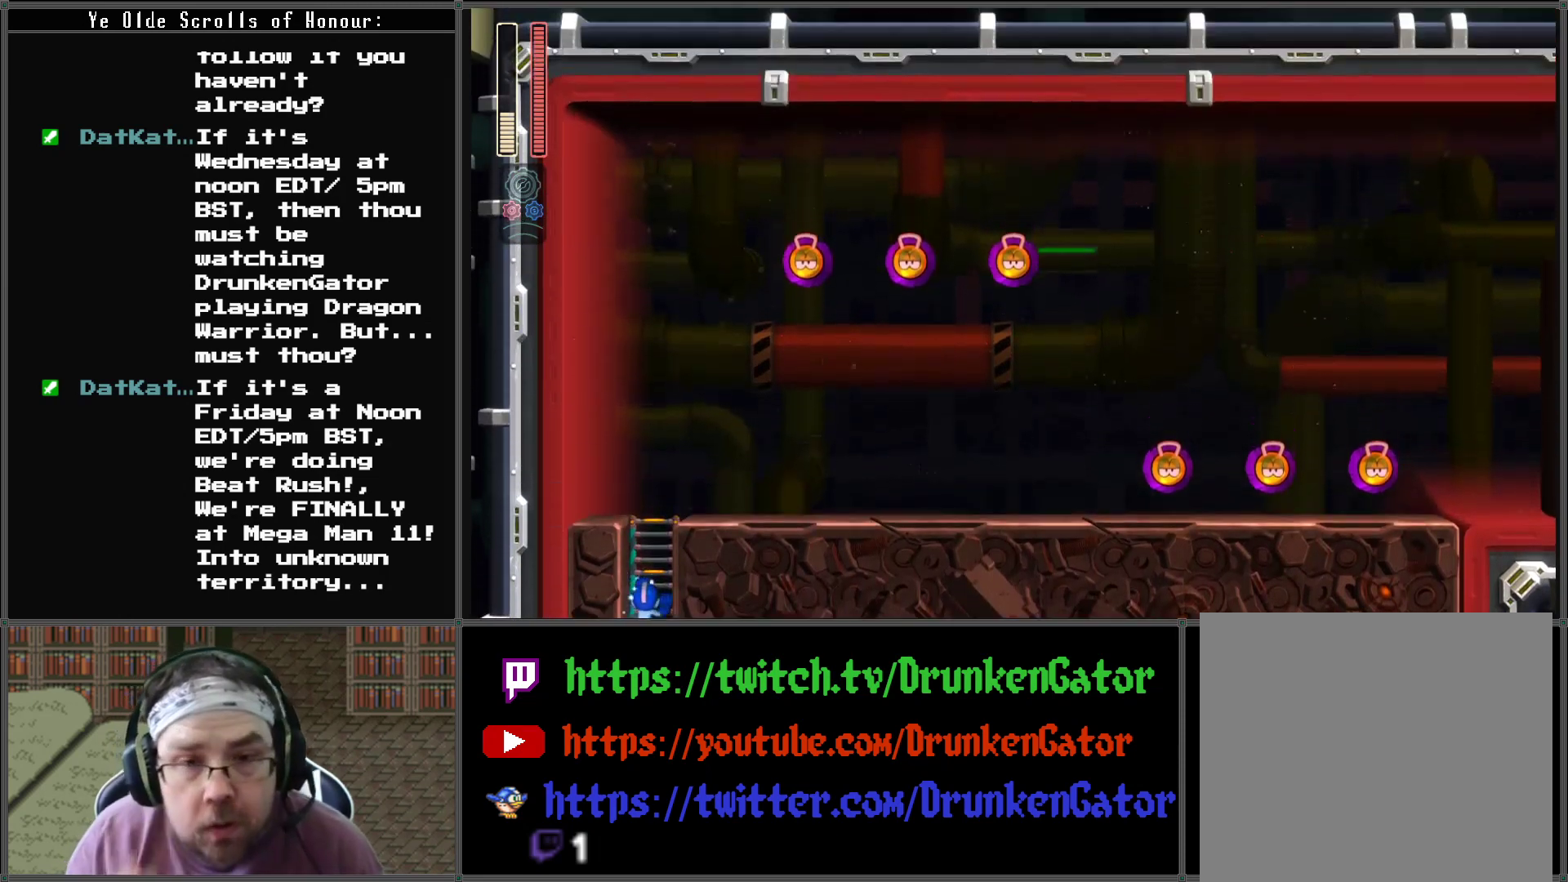
{"buttons": ["DPAD_UP"], "left_stick": "center", "right_stick": "center", "events": []}
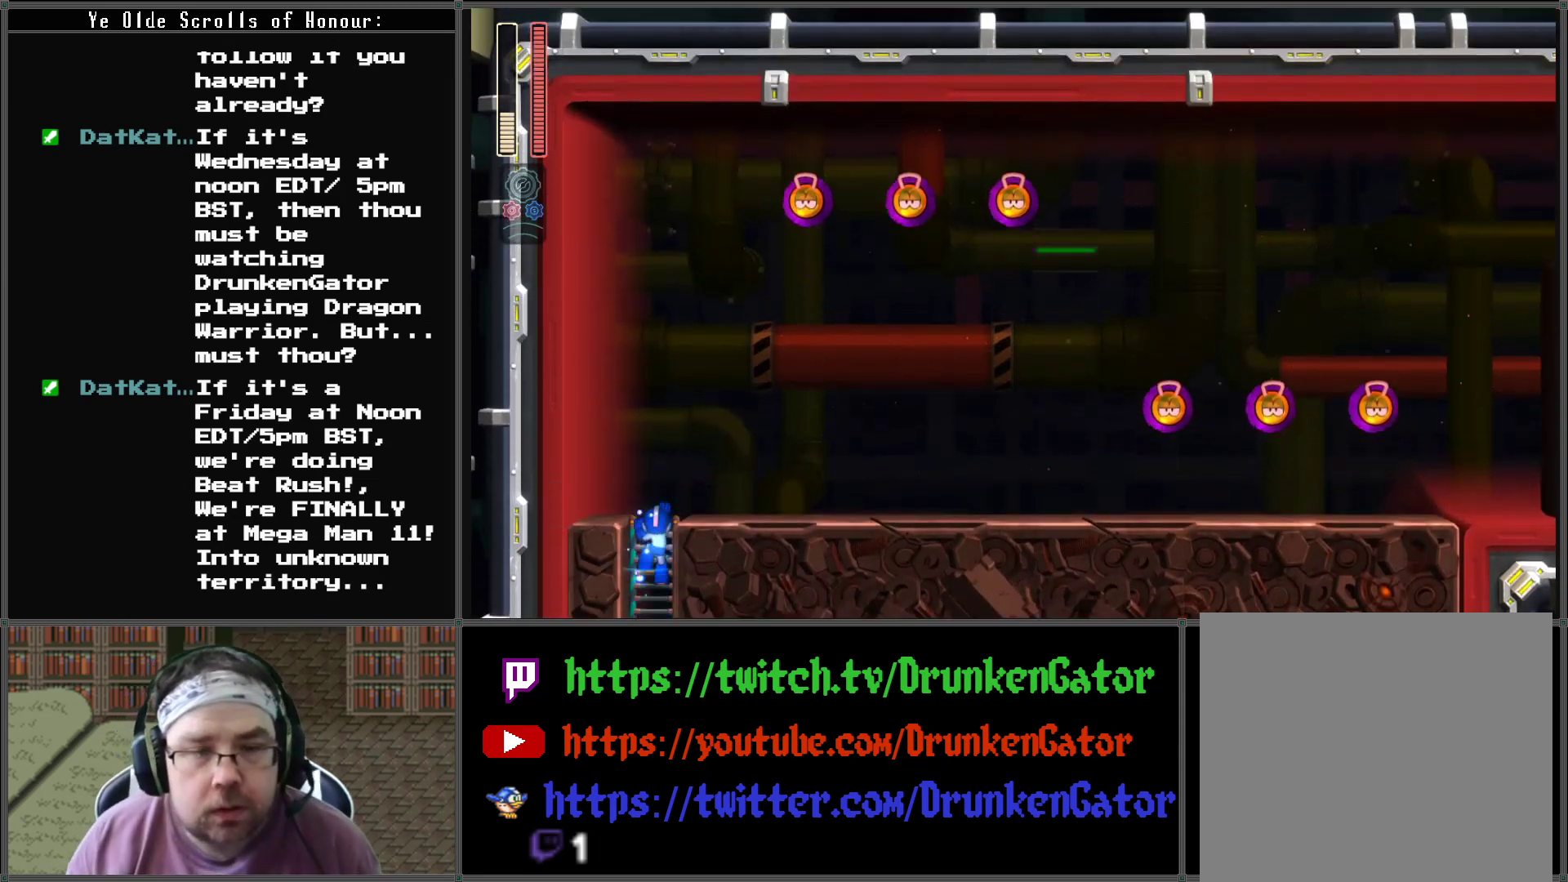
{"buttons": ["DPAD_UP", "DPAD_RIGHT"], "left_stick": "center", "right_stick": "center", "events": [[367, "DPAD_LEFT", "down"], [433, "DPAD_UP", "up"], [467, "DPAD_UP", "down"], [500, "DPAD_LEFT", "up"], [500, "DPAD_RIGHT", "down"]]}
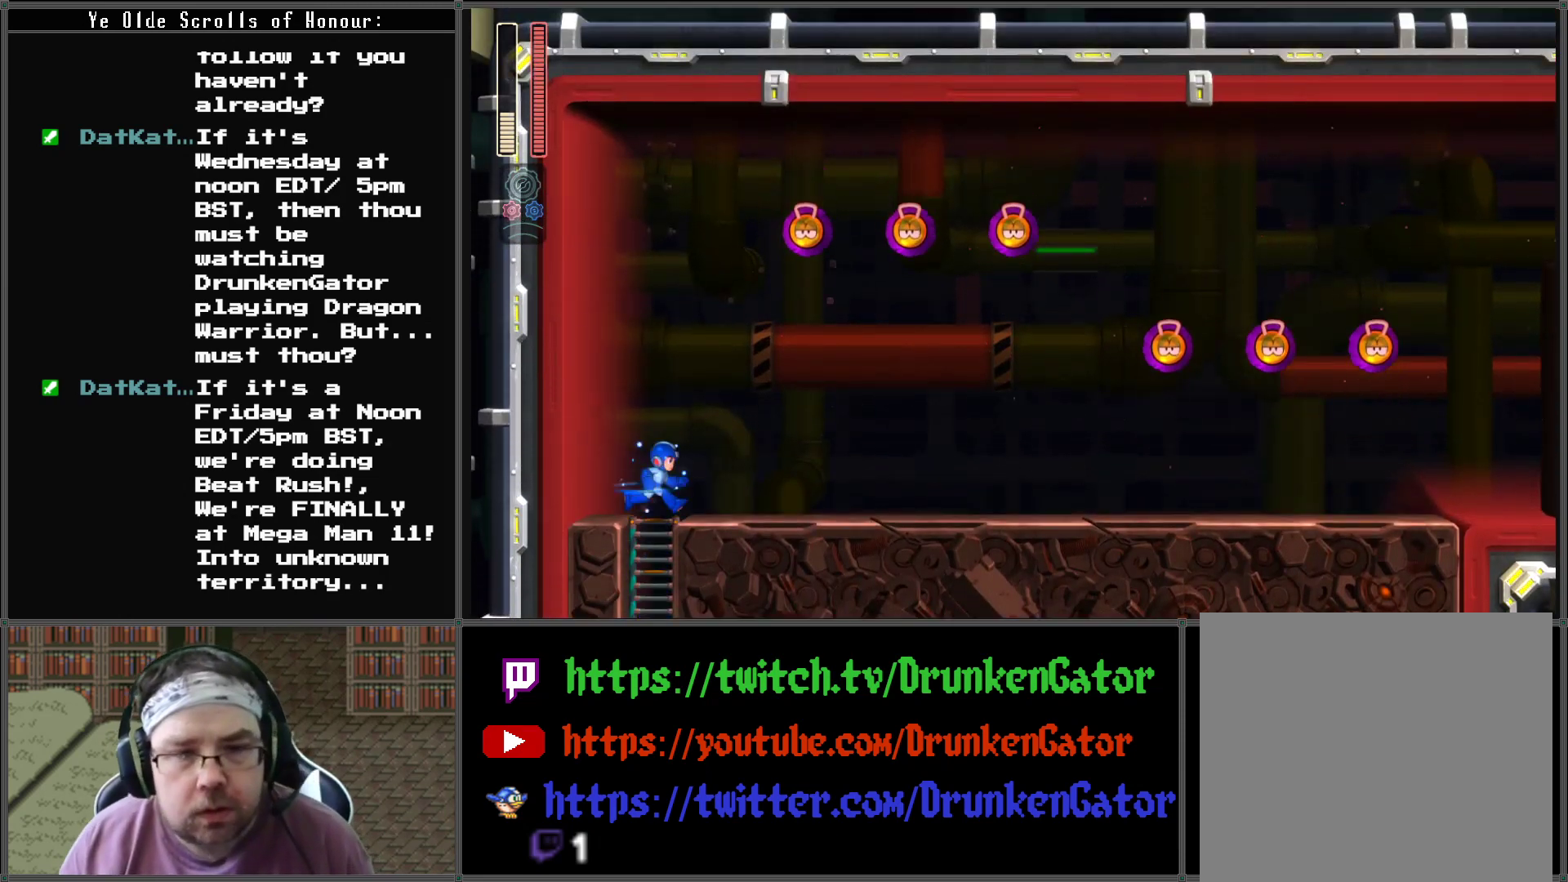
{"buttons": ["X", "DPAD_LEFT"], "left_stick": "center", "right_stick": "center", "events": [[67, "DPAD_UP", "up"], [100, "DPAD_RIGHT", "up"], [200, "A", "down"], [300, "A", "up"], [367, "X", "down"], [433, "DPAD_LEFT", "down"]]}
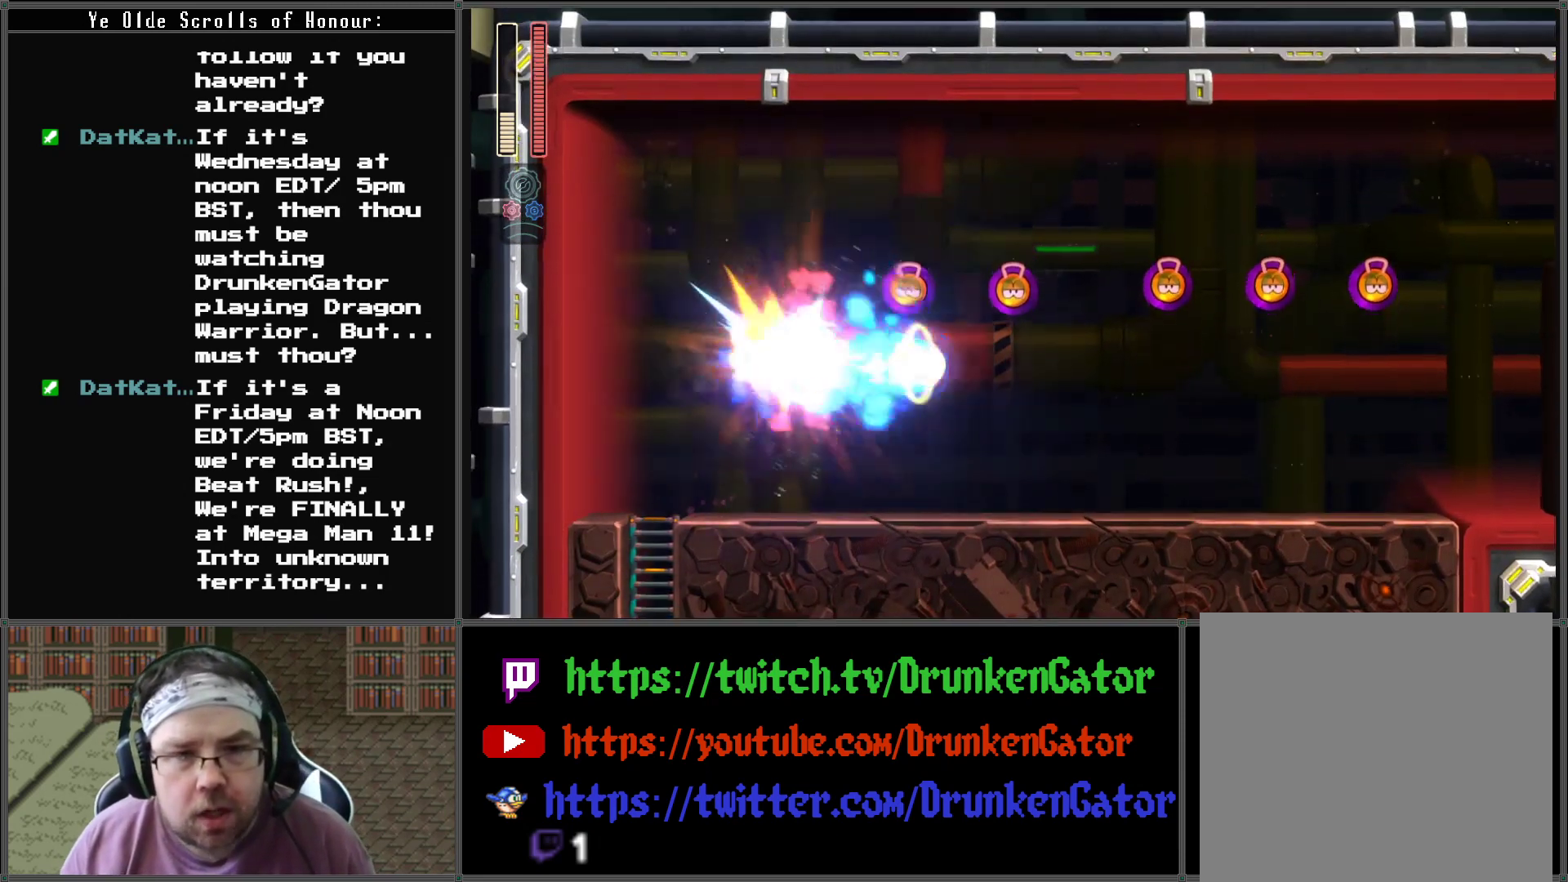
{"buttons": ["DPAD_LEFT"], "left_stick": "center", "right_stick": "center", "events": [[67, "X", "up"]]}
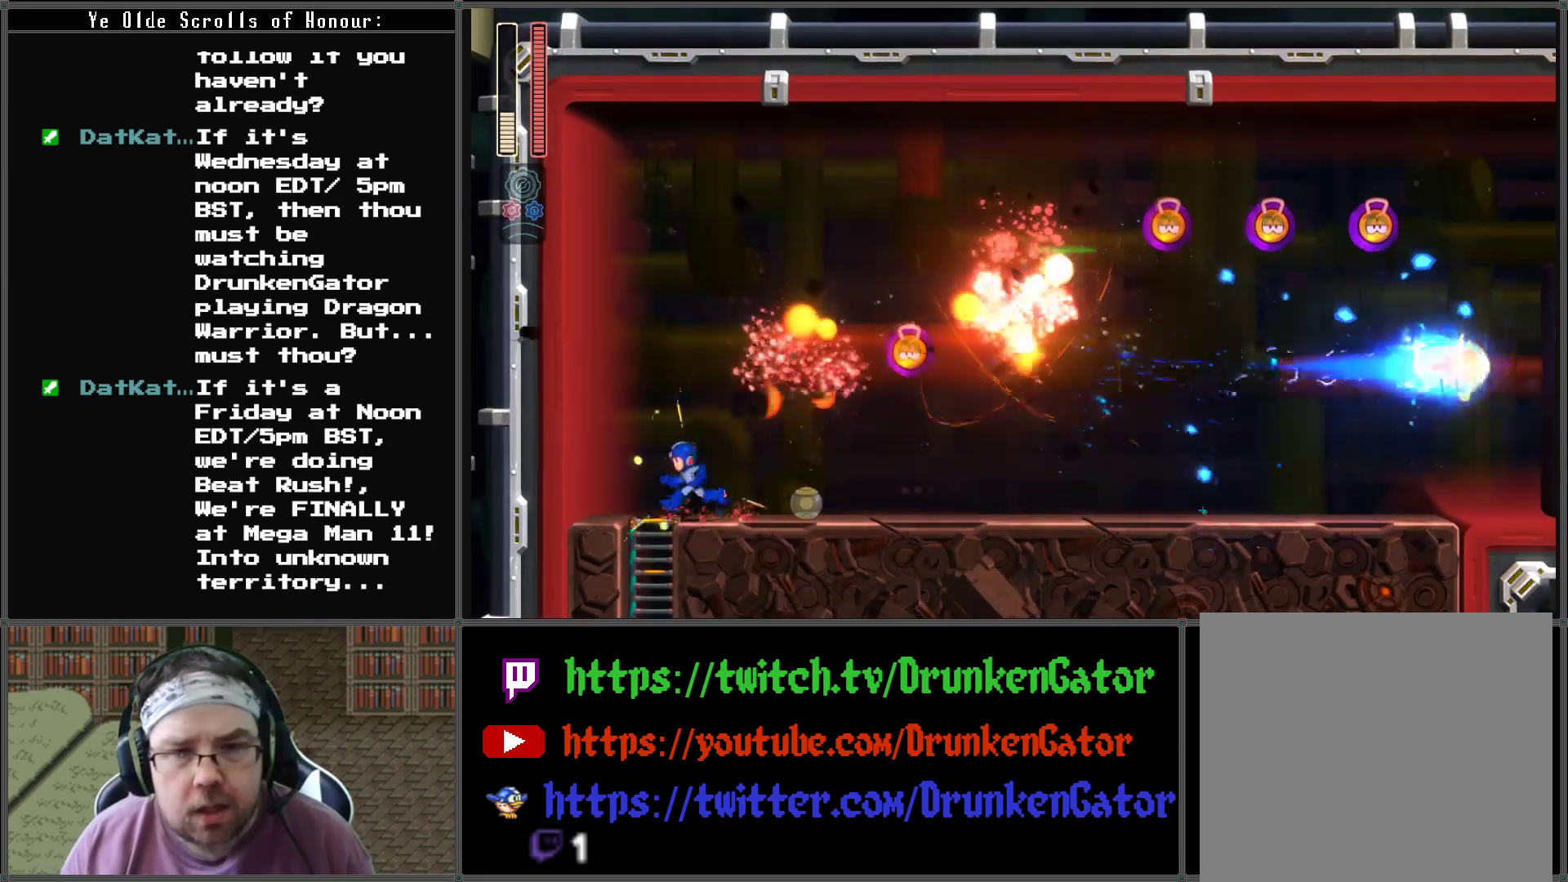
{"buttons": [], "left_stick": "center", "right_stick": "center", "events": [[200, "A", "down"], [300, "A", "up"], [300, "DPAD_LEFT", "up"], [300, "DPAD_RIGHT", "down"], [400, "DPAD_RIGHT", "up"], [400, "X", "down"], [500, "X", "up"]]}
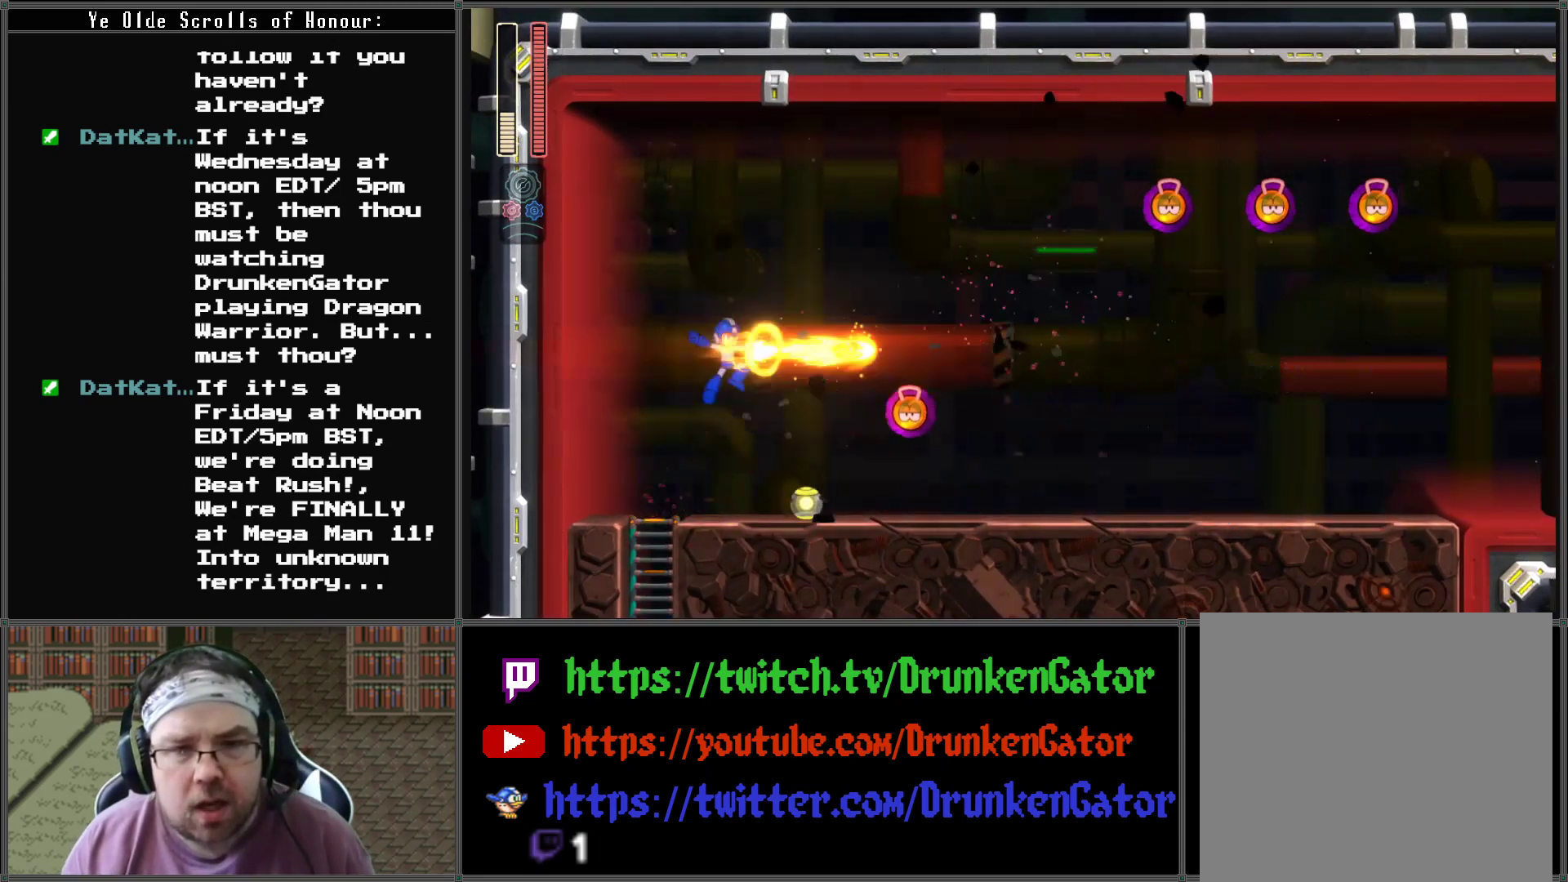
{"buttons": ["DPAD_LEFT"], "left_stick": "center", "right_stick": "center", "events": [[400, "DPAD_LEFT", "down"]]}
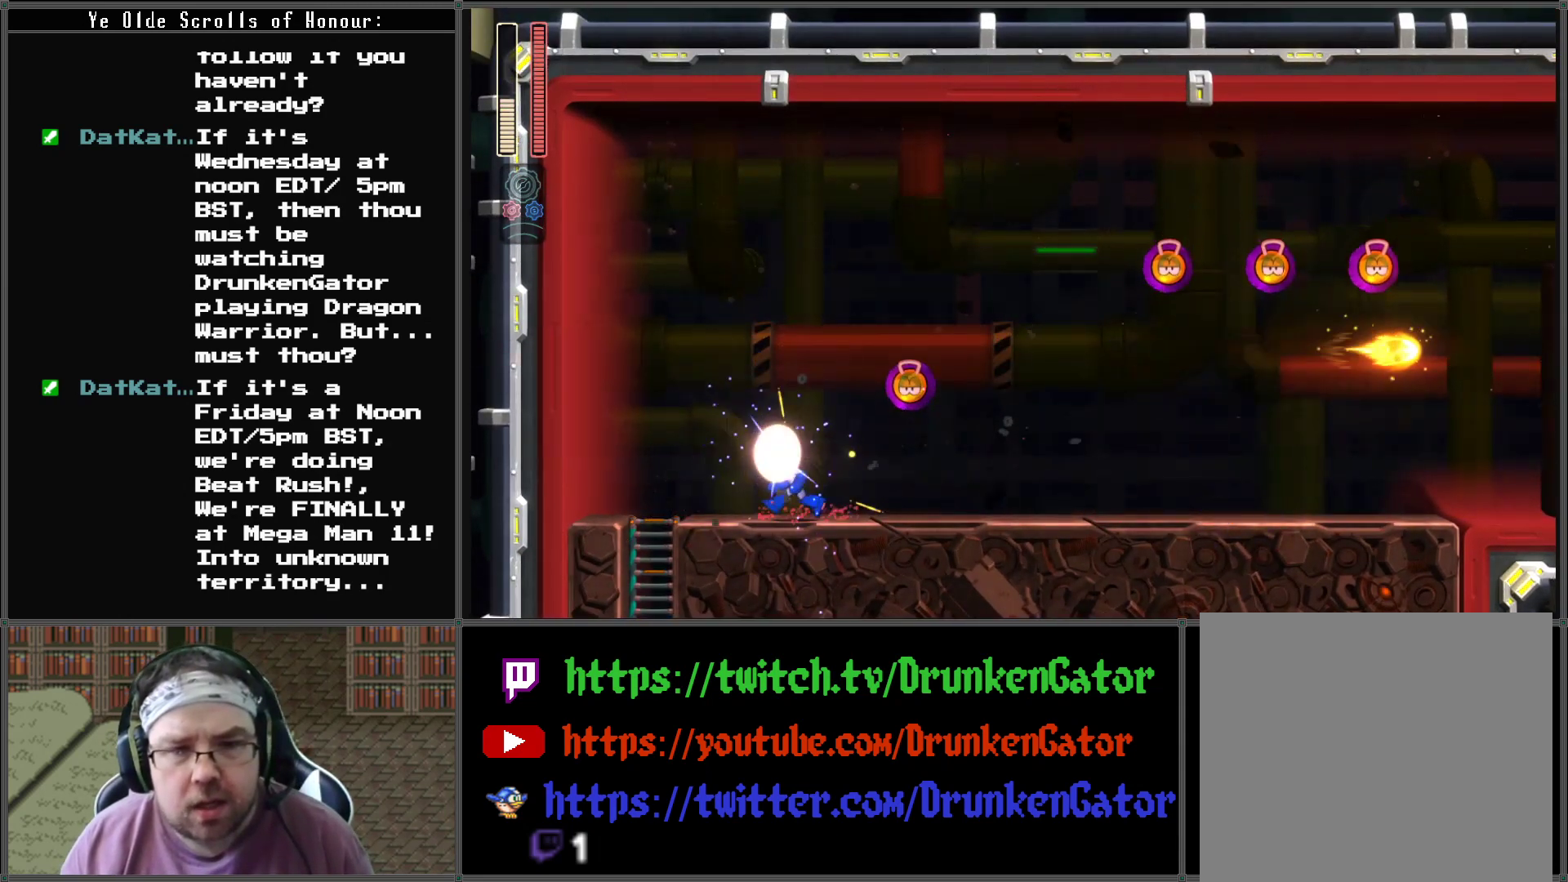
{"buttons": ["A", "DPAD_LEFT"], "left_stick": "center", "right_stick": "center", "events": [[400, "A", "down"]]}
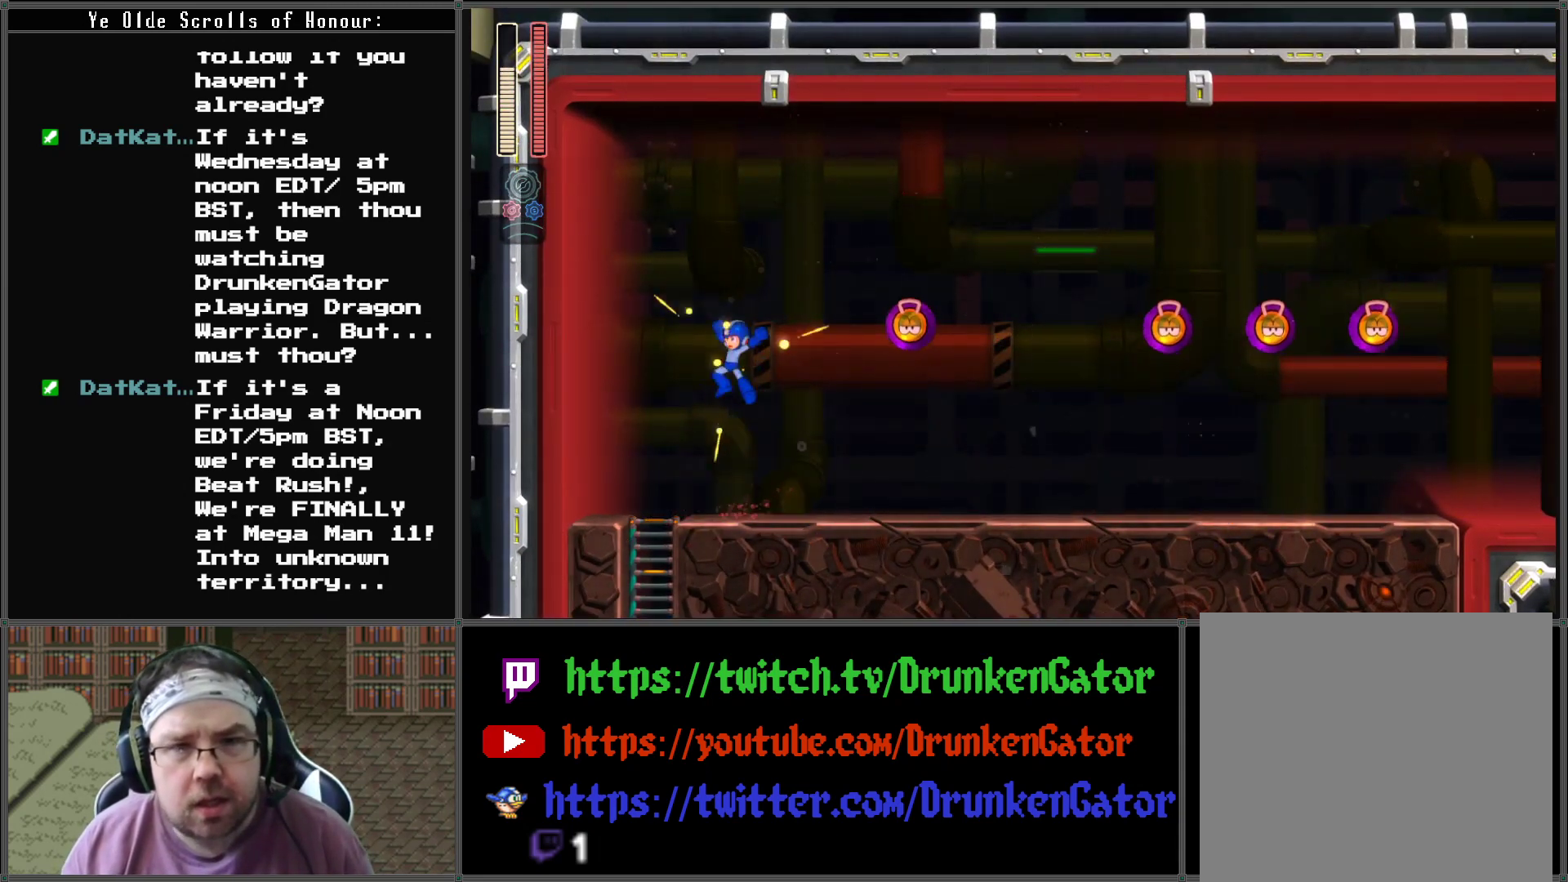
{"buttons": ["DPAD_LEFT"], "left_stick": "center", "right_stick": "center", "events": [[67, "A", "up"], [67, "DPAD_LEFT", "up"], [67, "DPAD_RIGHT", "down"], [67, "DPAD_UP", "down"], [100, "DPAD_UP", "up"], [133, "DPAD_RIGHT", "up"], [133, "X", "down"], [267, "X", "up"], [300, "DPAD_LEFT", "down"], [333, "X", "down"], [467, "X", "up"]]}
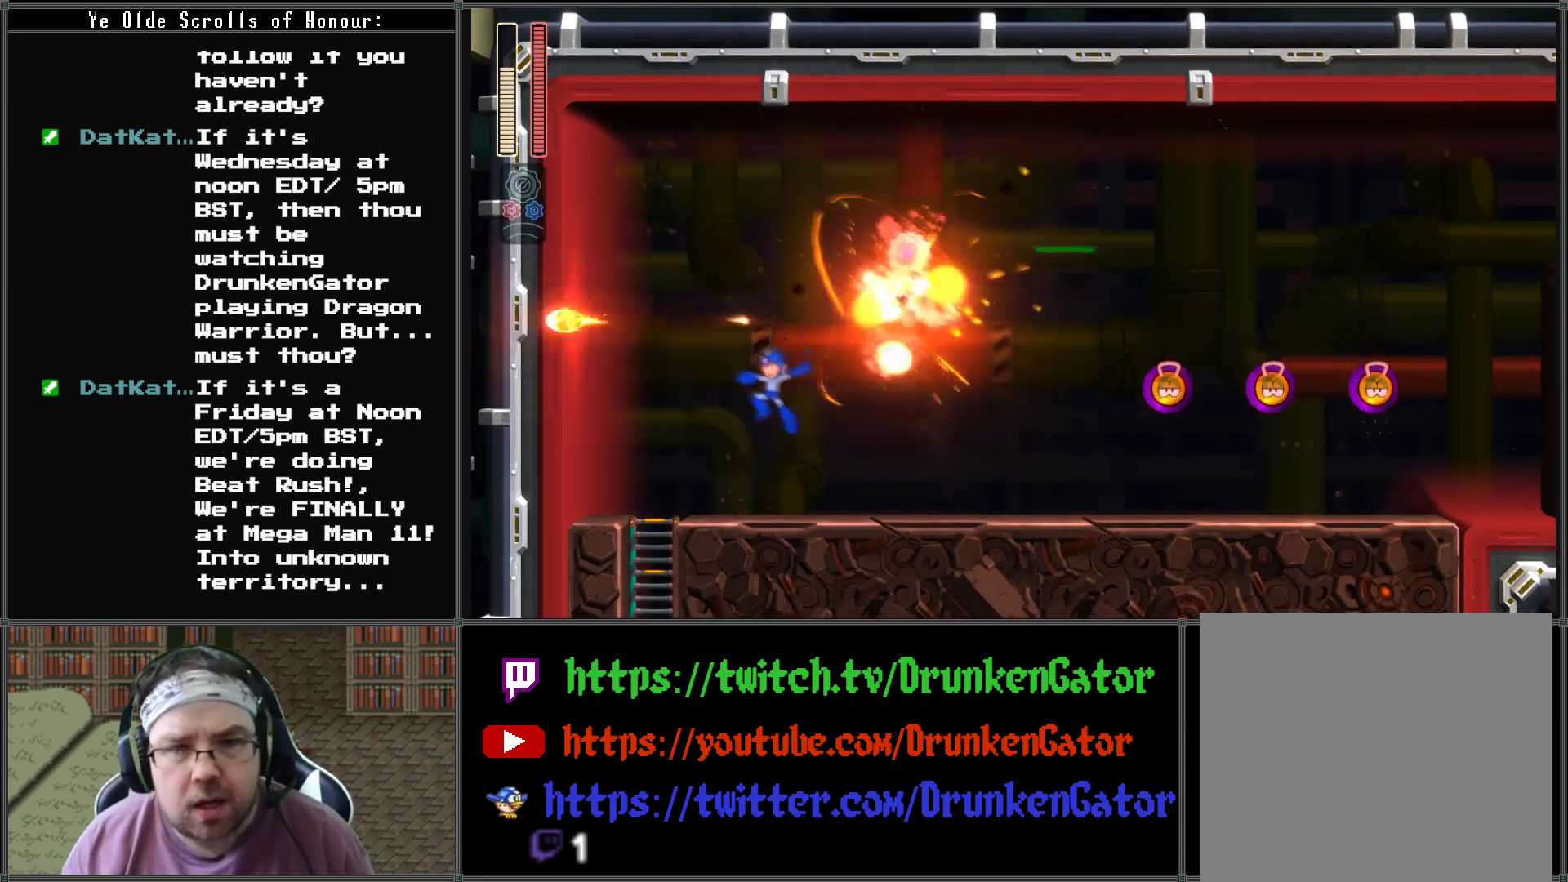
{"buttons": ["X", "DPAD_LEFT"], "left_stick": "center", "right_stick": "center", "events": [[67, "DPAD_LEFT", "up"], [67, "DPAD_UP", "down"], [100, "DPAD_RIGHT", "down"], [133, "DPAD_UP", "up"], [300, "DPAD_RIGHT", "up"], [300, "X", "down"], [367, "X", "up"], [433, "X", "down"], [500, "DPAD_LEFT", "down"]]}
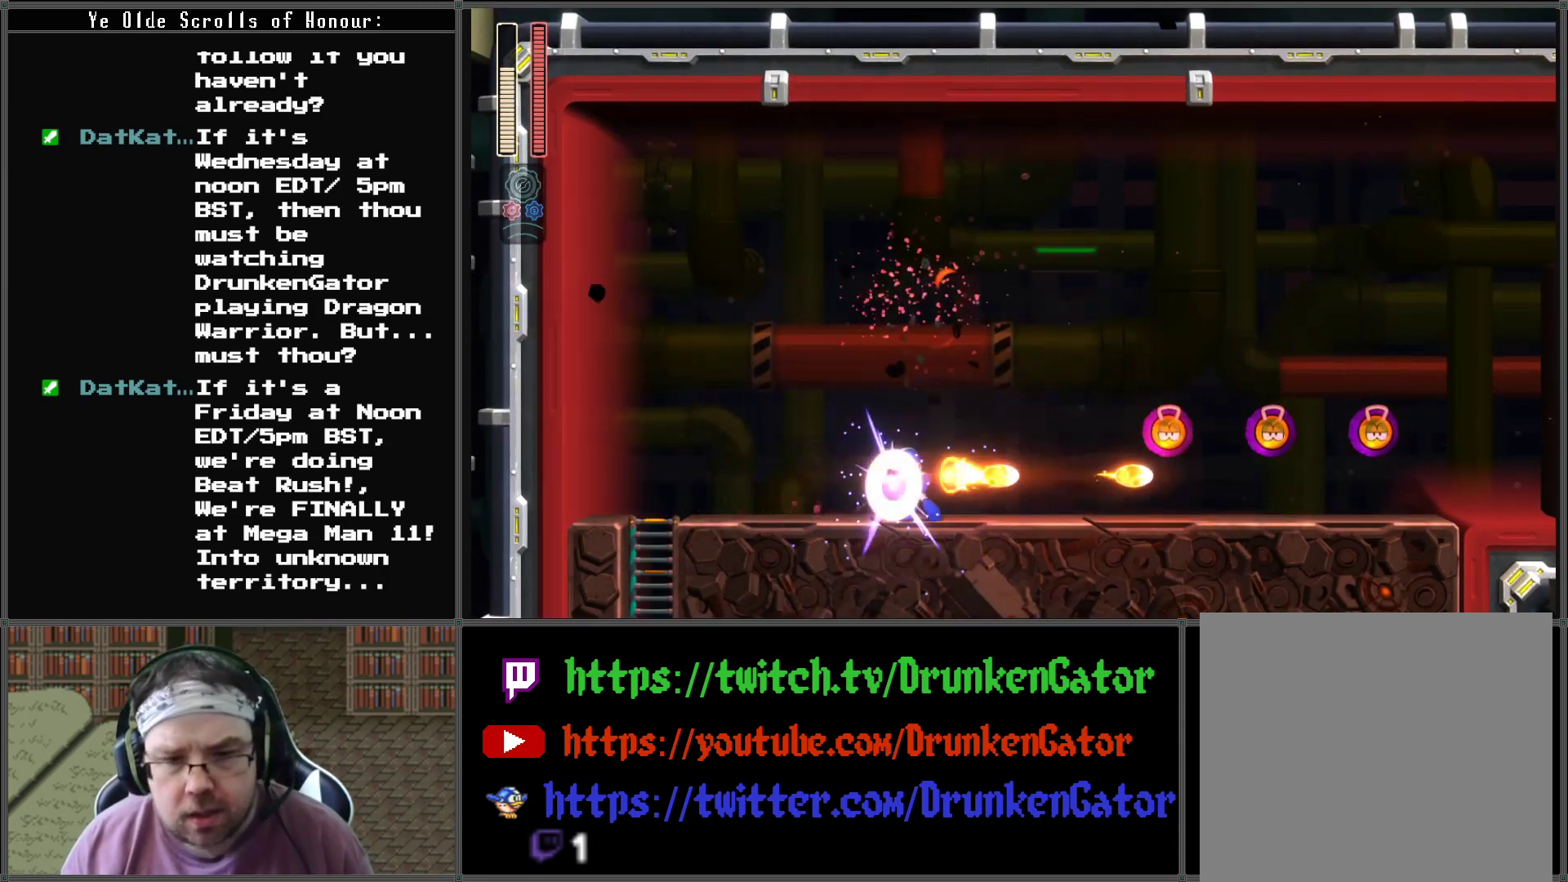
{"buttons": ["X", "DPAD_RIGHT"], "left_stick": "center", "right_stick": "center", "events": [[33, "X", "up"], [333, "A", "down"], [400, "DPAD_LEFT", "up"], [400, "DPAD_RIGHT", "down"], [467, "A", "up"], [500, "X", "down"]]}
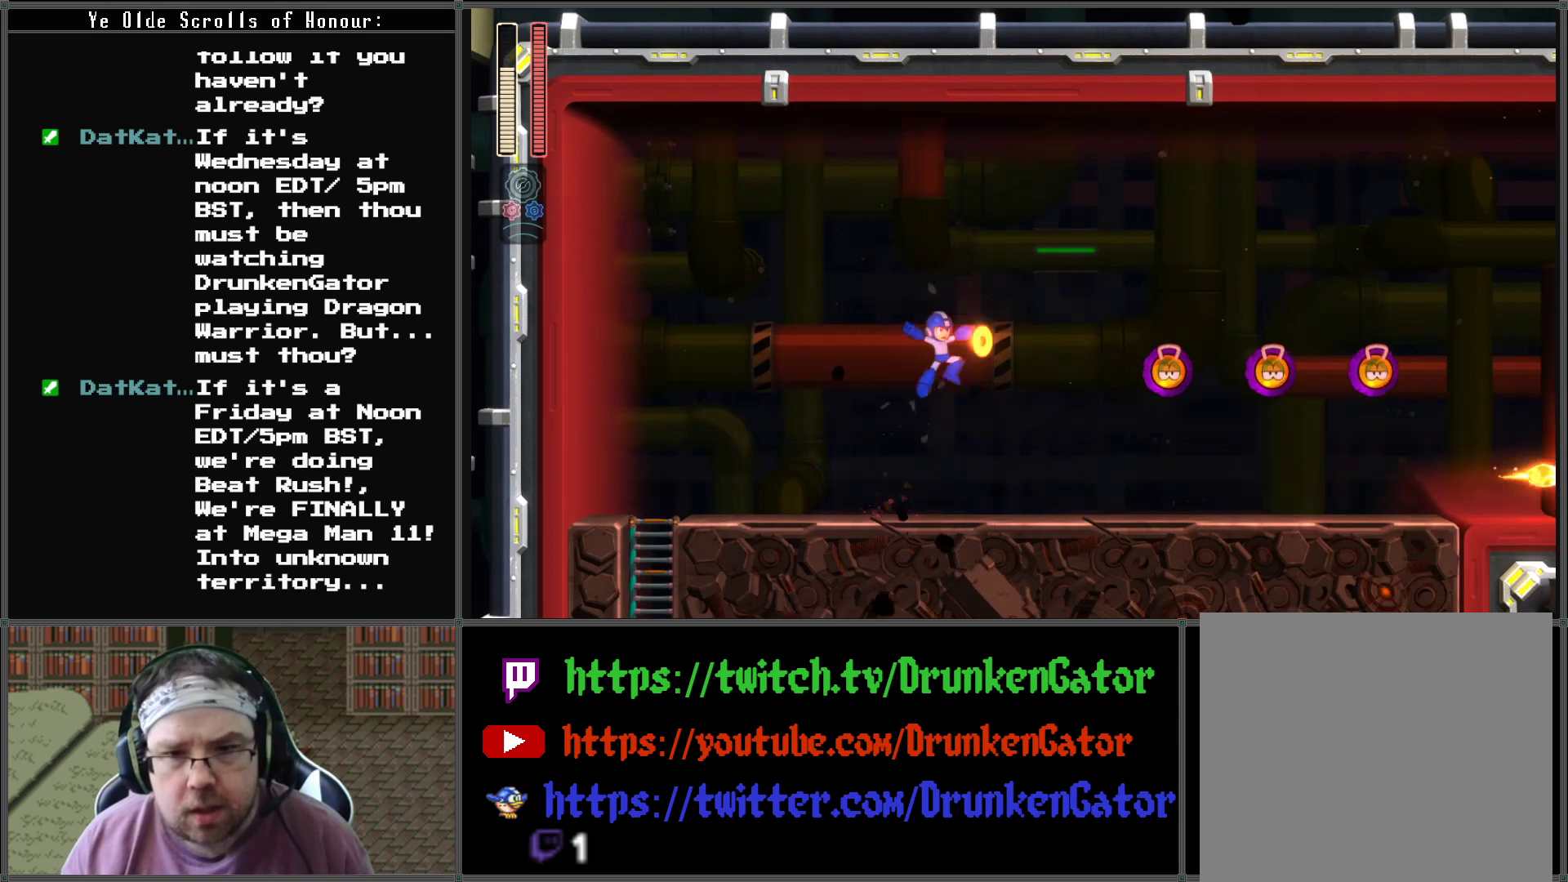
{"buttons": [], "left_stick": "center", "right_stick": "center", "events": [[33, "DPAD_RIGHT", "up"], [133, "X", "up"], [167, "X", "down"], [300, "X", "up"], [333, "X", "down"], [433, "X", "up"]]}
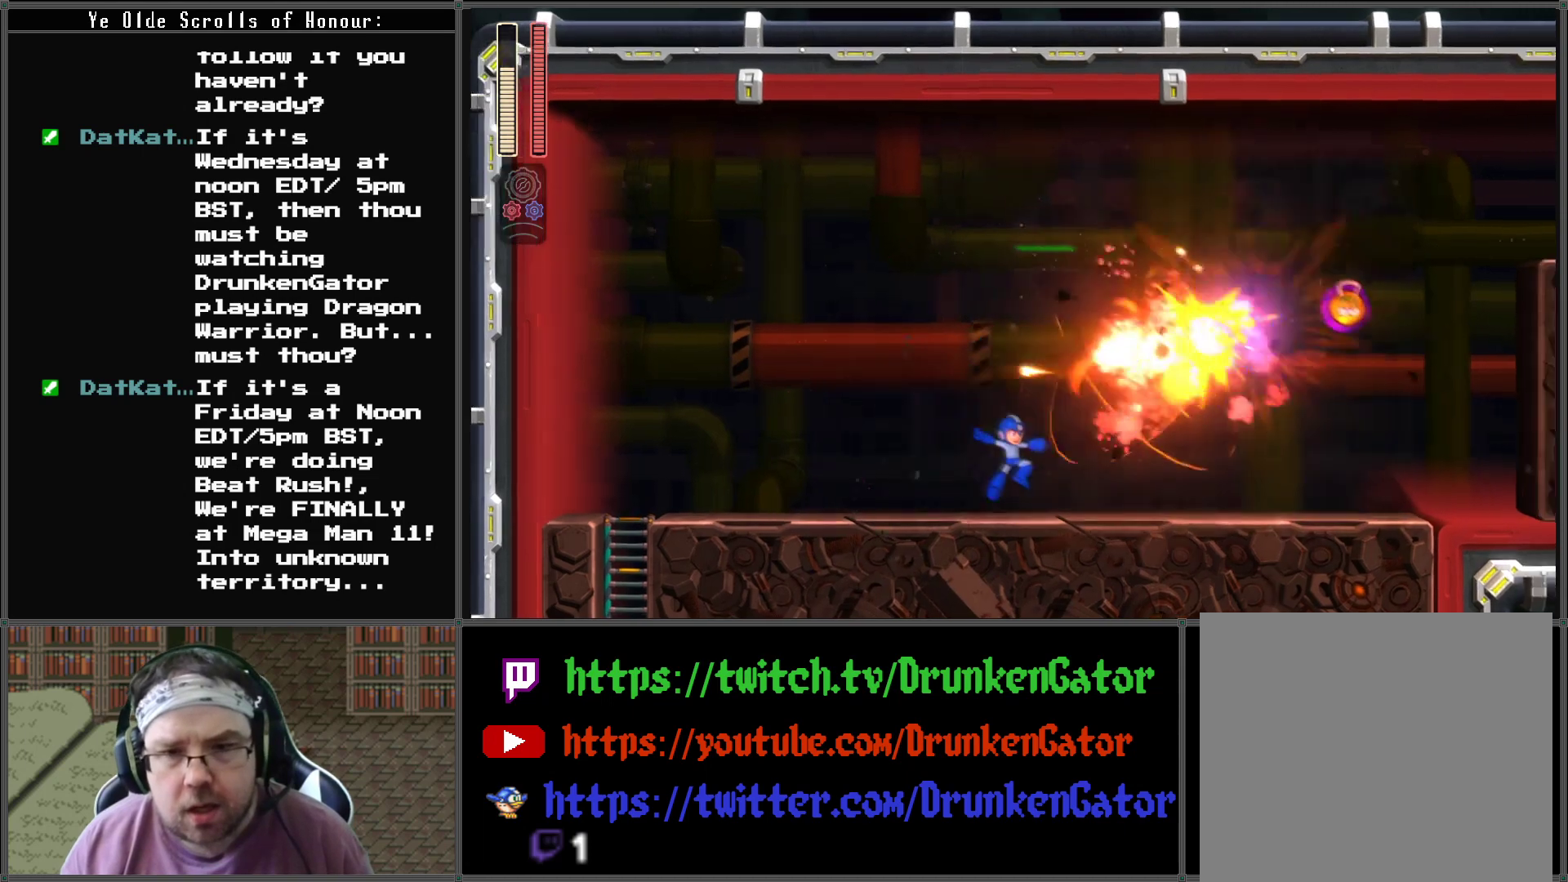
{"buttons": ["A", "DPAD_LEFT"], "left_stick": "center", "right_stick": "center", "events": [[133, "DPAD_LEFT", "down"], [367, "A", "down"]]}
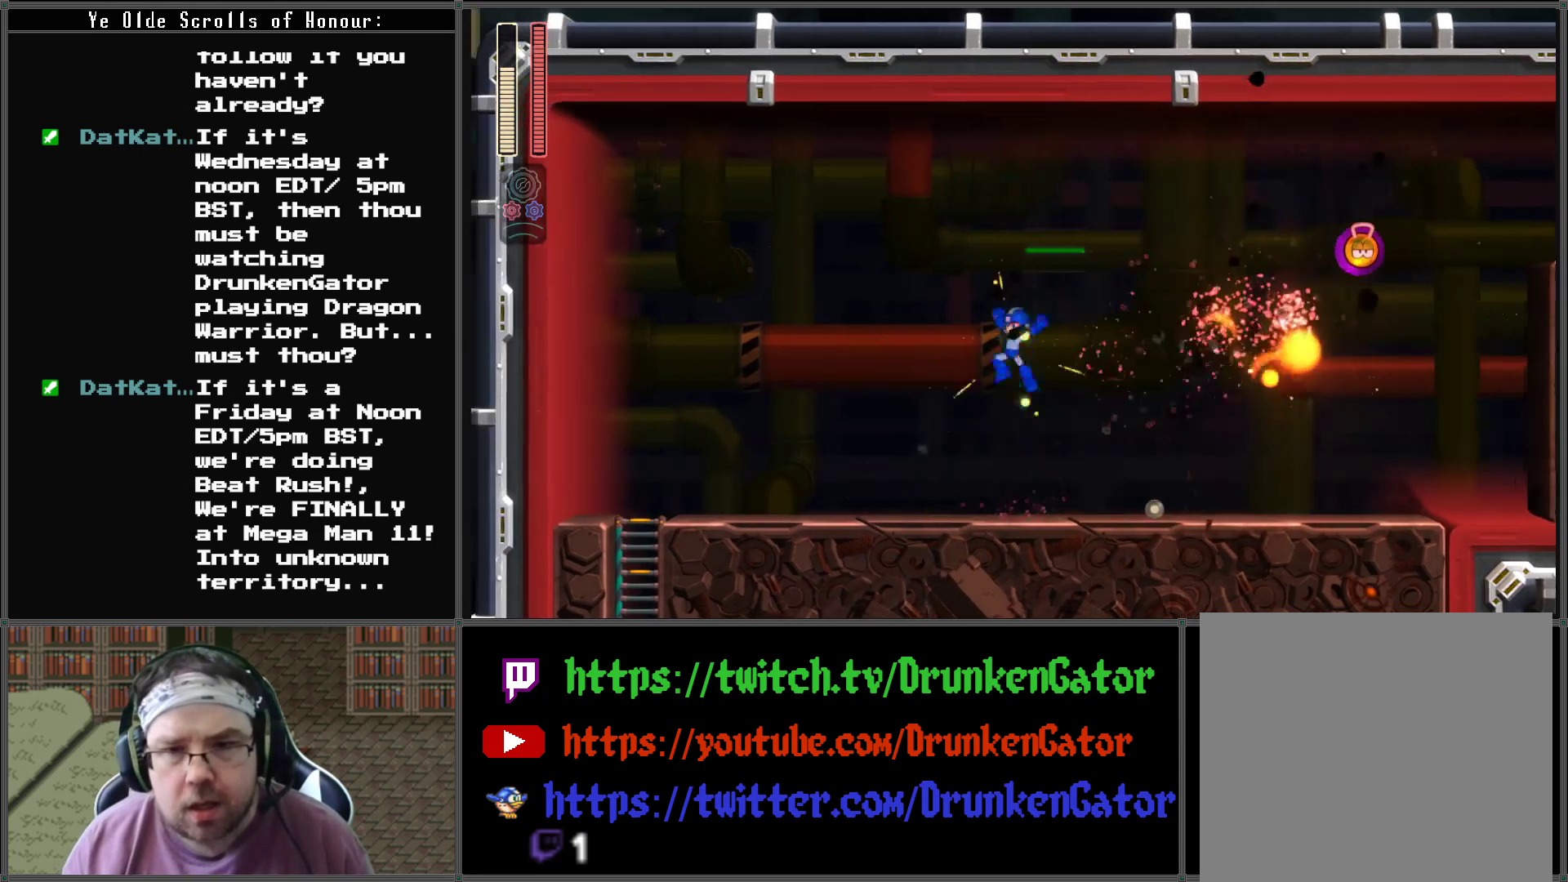
{"buttons": [], "left_stick": "center", "right_stick": "center", "events": [[33, "DPAD_LEFT", "up"], [33, "DPAD_RIGHT", "down"], [67, "A", "up"], [100, "DPAD_RIGHT", "up"], [133, "X", "down"], [267, "X", "up"], [333, "X", "down"], [500, "X", "up"]]}
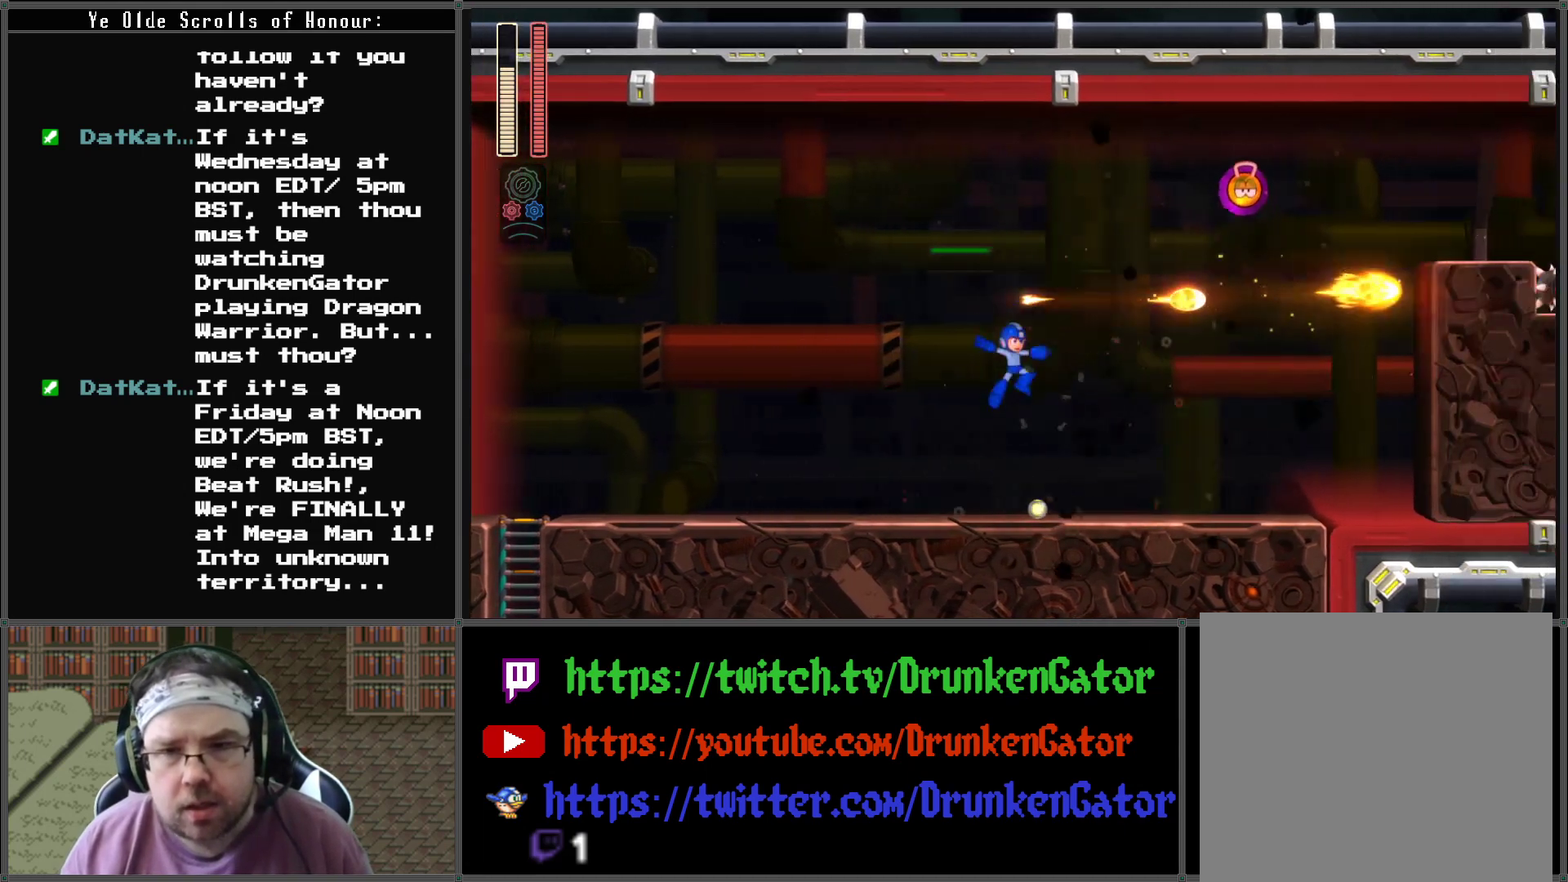
{"buttons": ["A", "DPAD_LEFT"], "left_stick": "center", "right_stick": "center", "events": [[267, "DPAD_LEFT", "down"], [433, "A", "down"]]}
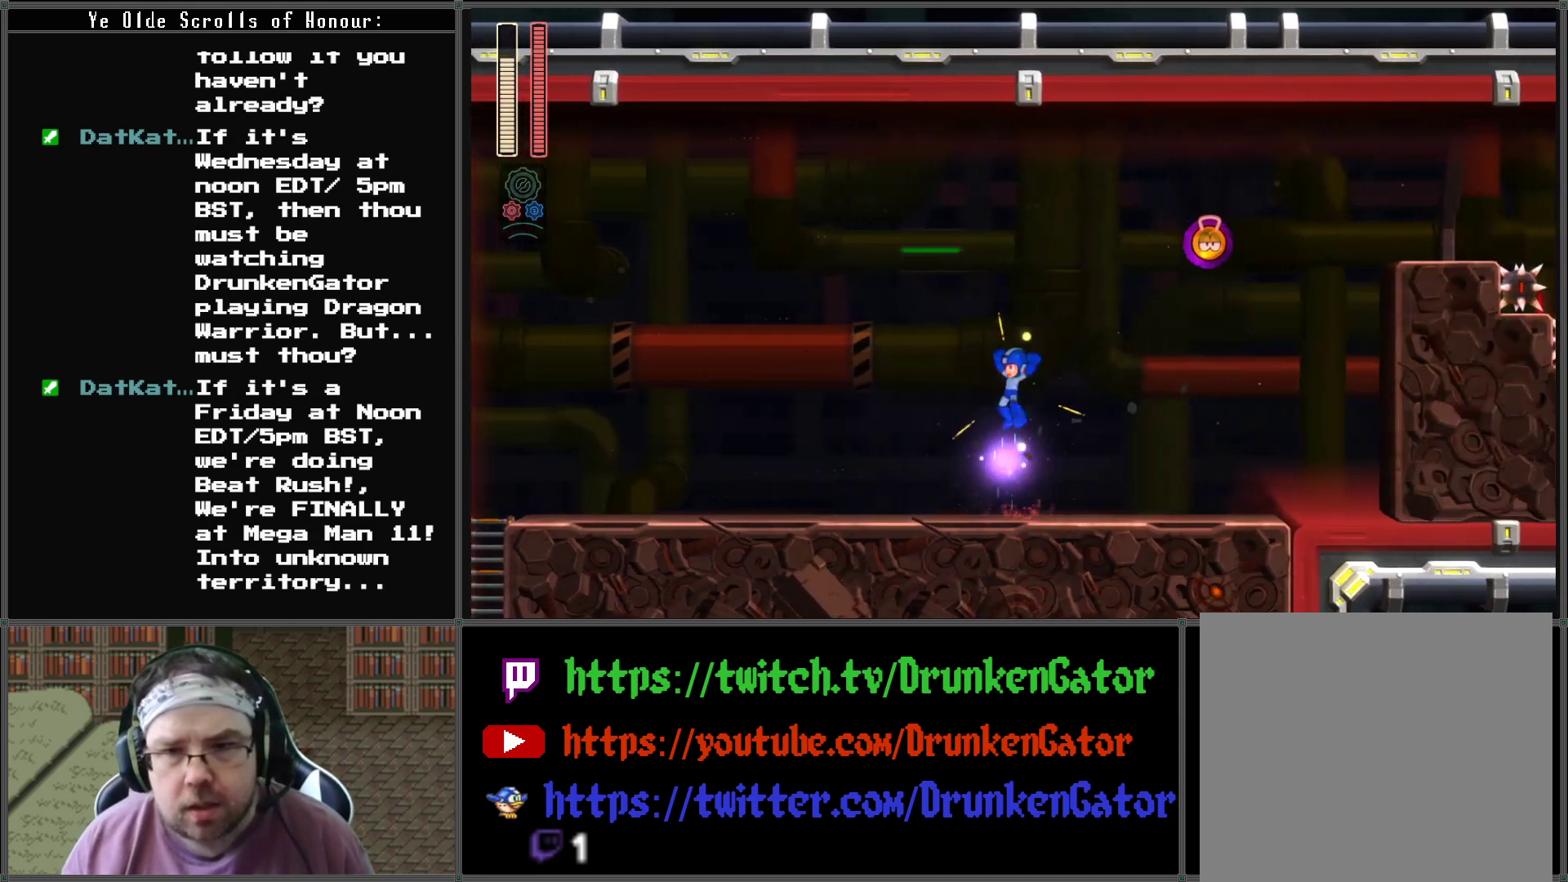
{"buttons": ["DPAD_LEFT"], "left_stick": "center", "right_stick": "center", "events": [[67, "A", "up"], [67, "DPAD_LEFT", "up"], [67, "DPAD_RIGHT", "down"], [133, "DPAD_RIGHT", "up"], [133, "X", "down"], [233, "X", "up"], [300, "X", "down"], [333, "DPAD_LEFT", "down"], [467, "X", "up"]]}